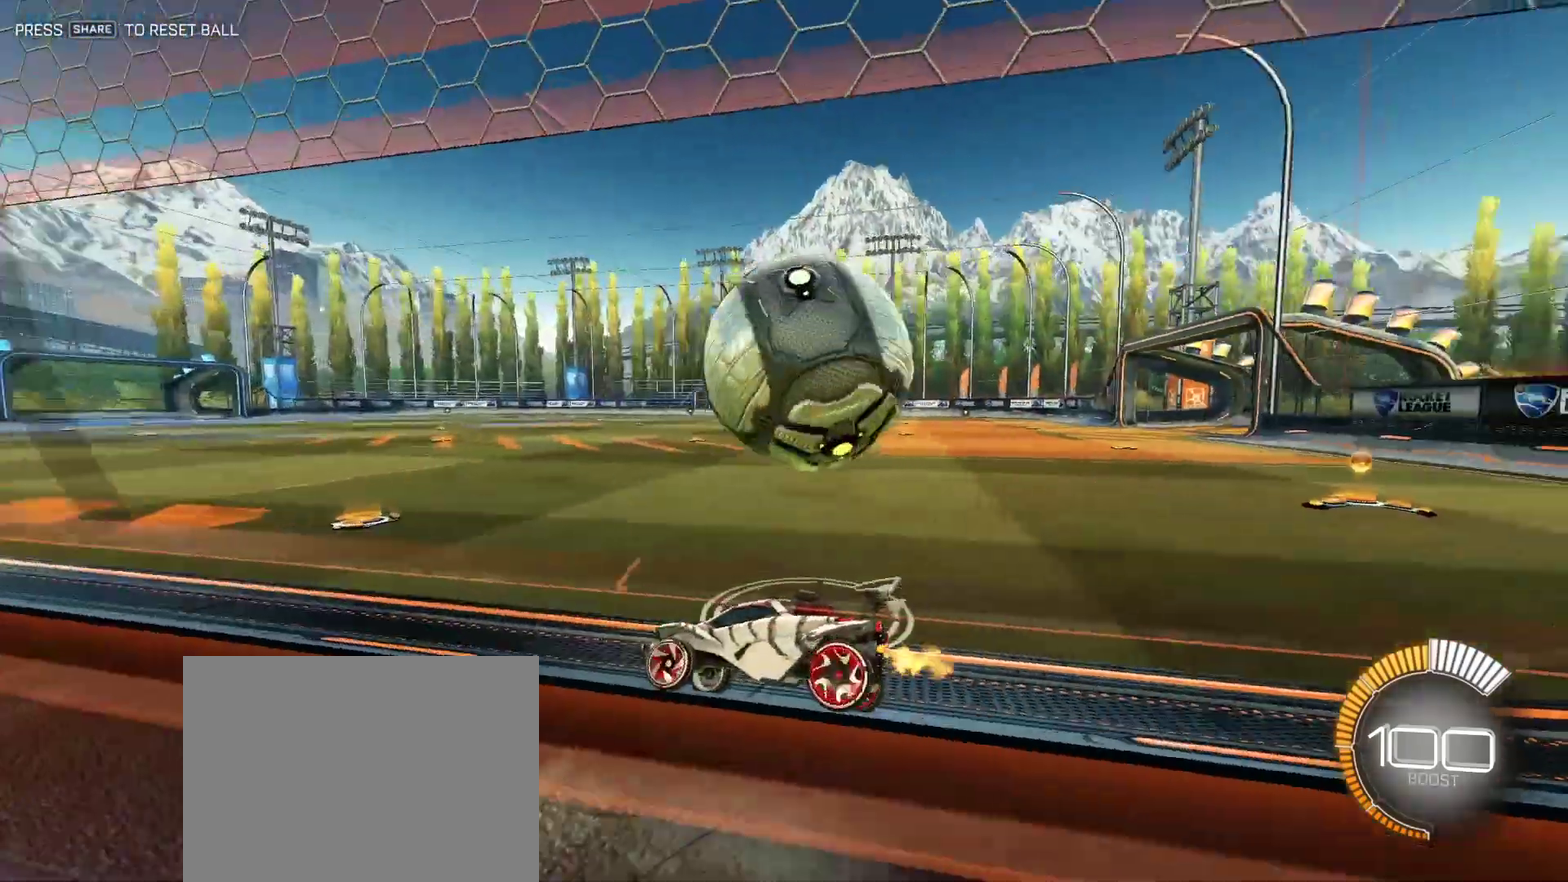
Gameplay with a controller (PlayStation layout); each line is a JSON object with the inputs held at the frame after it (dt_ms = milliseconds from this image to that frame). "events" lists button and stick changes between this image and that frame as [ms after this image, input, new state], when the widget could be followed in between. Not read: R1.
{"dt_ms": 584, "buttons": ["R2"], "left_stick": "up-right", "right_stick": "center"}
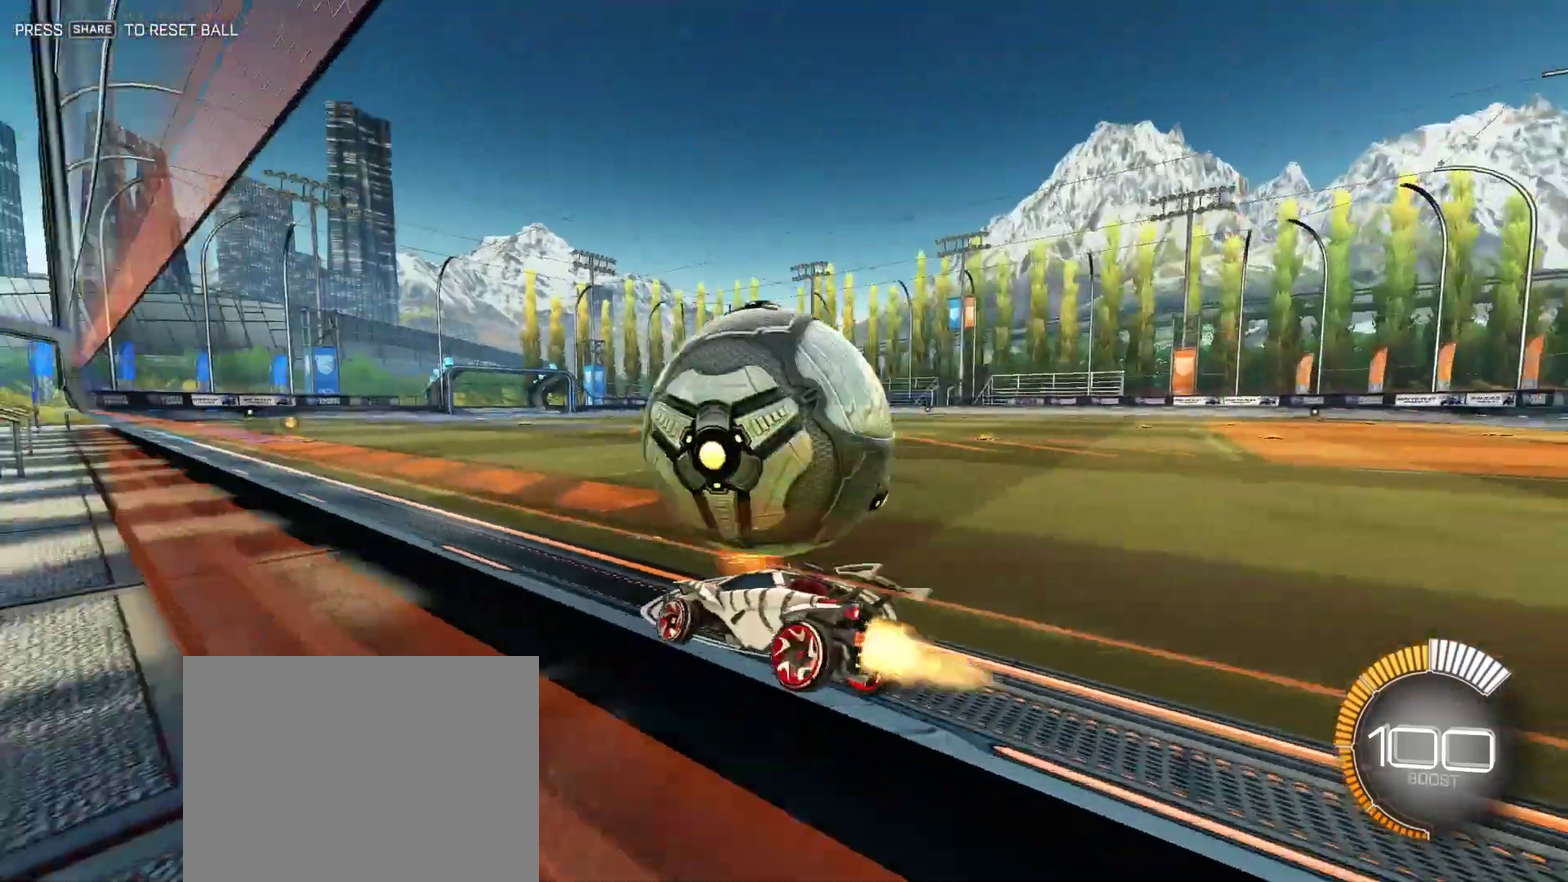
{"dt_ms": 292, "buttons": ["R2"], "left_stick": "center", "right_stick": "center"}
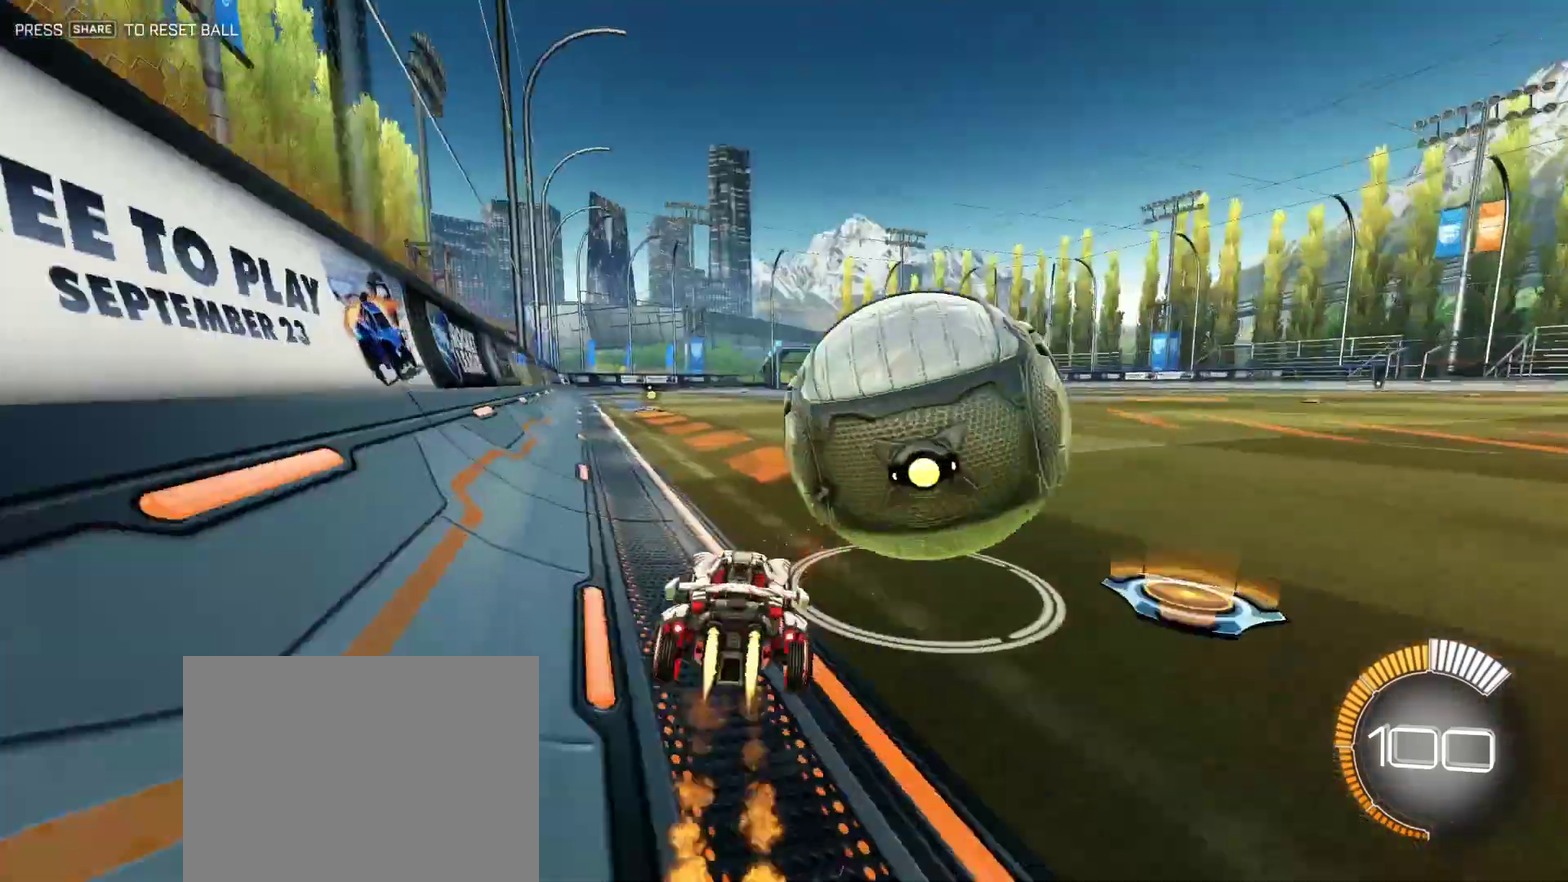
{"dt_ms": 417, "buttons": [], "left_stick": "right", "right_stick": "center", "events": [[84, "left_stick", "right"], [417, "R2", "up"]]}
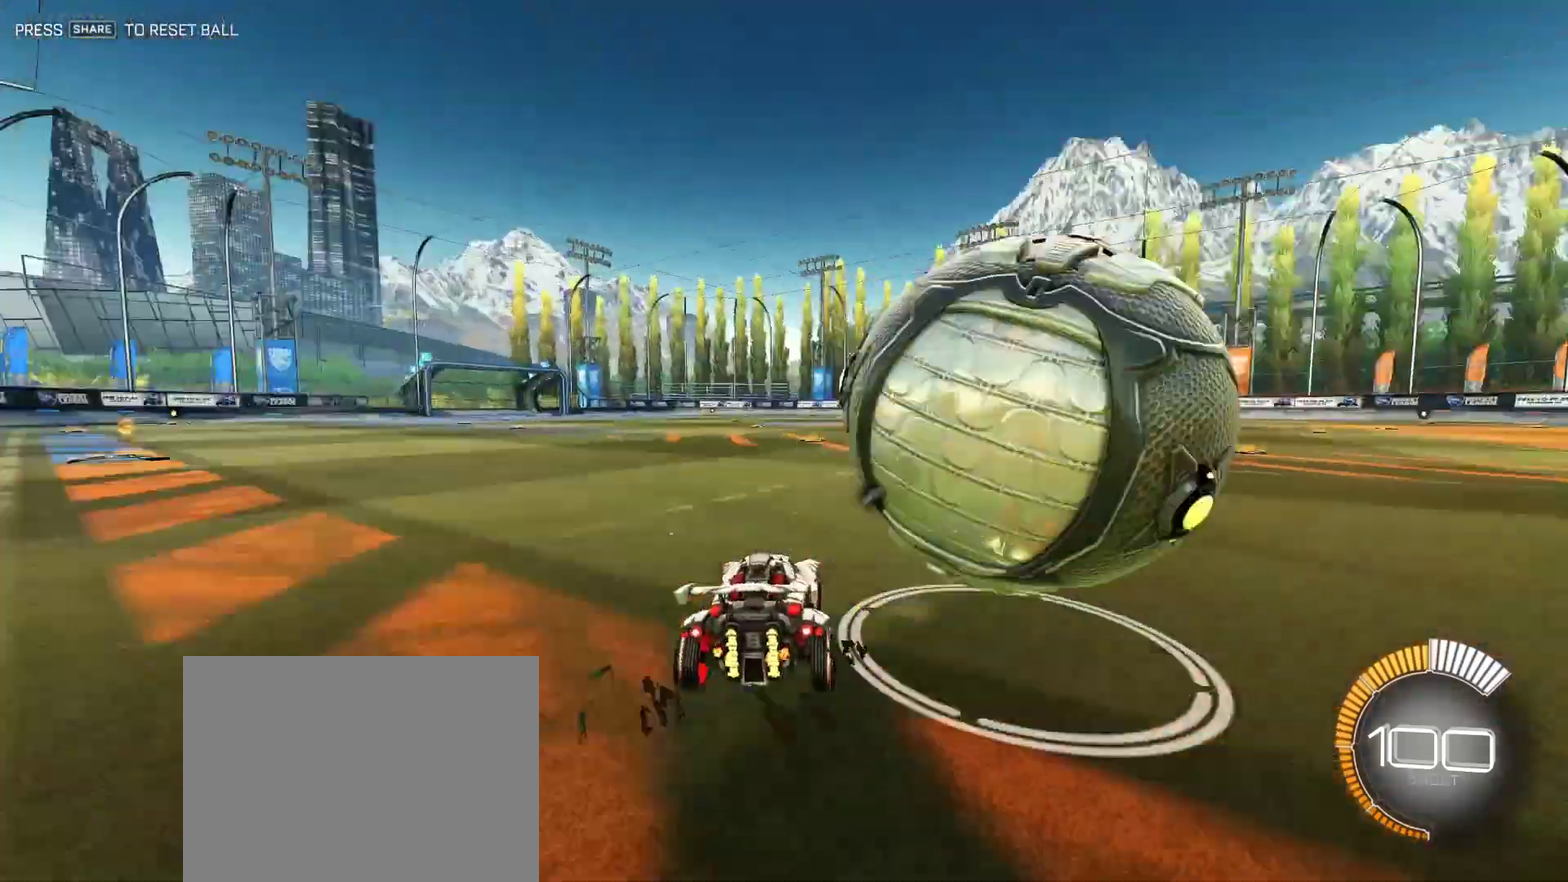
{"dt_ms": 584, "buttons": ["R2"], "left_stick": "center", "right_stick": "center", "events": [[42, "L1", "down"], [42, "L2", "down"], [42, "left_stick", "center"], [209, "L1", "up"], [209, "L2", "up"], [209, "left_stick", "right"], [334, "R2", "down"], [376, "left_stick", "center"]]}
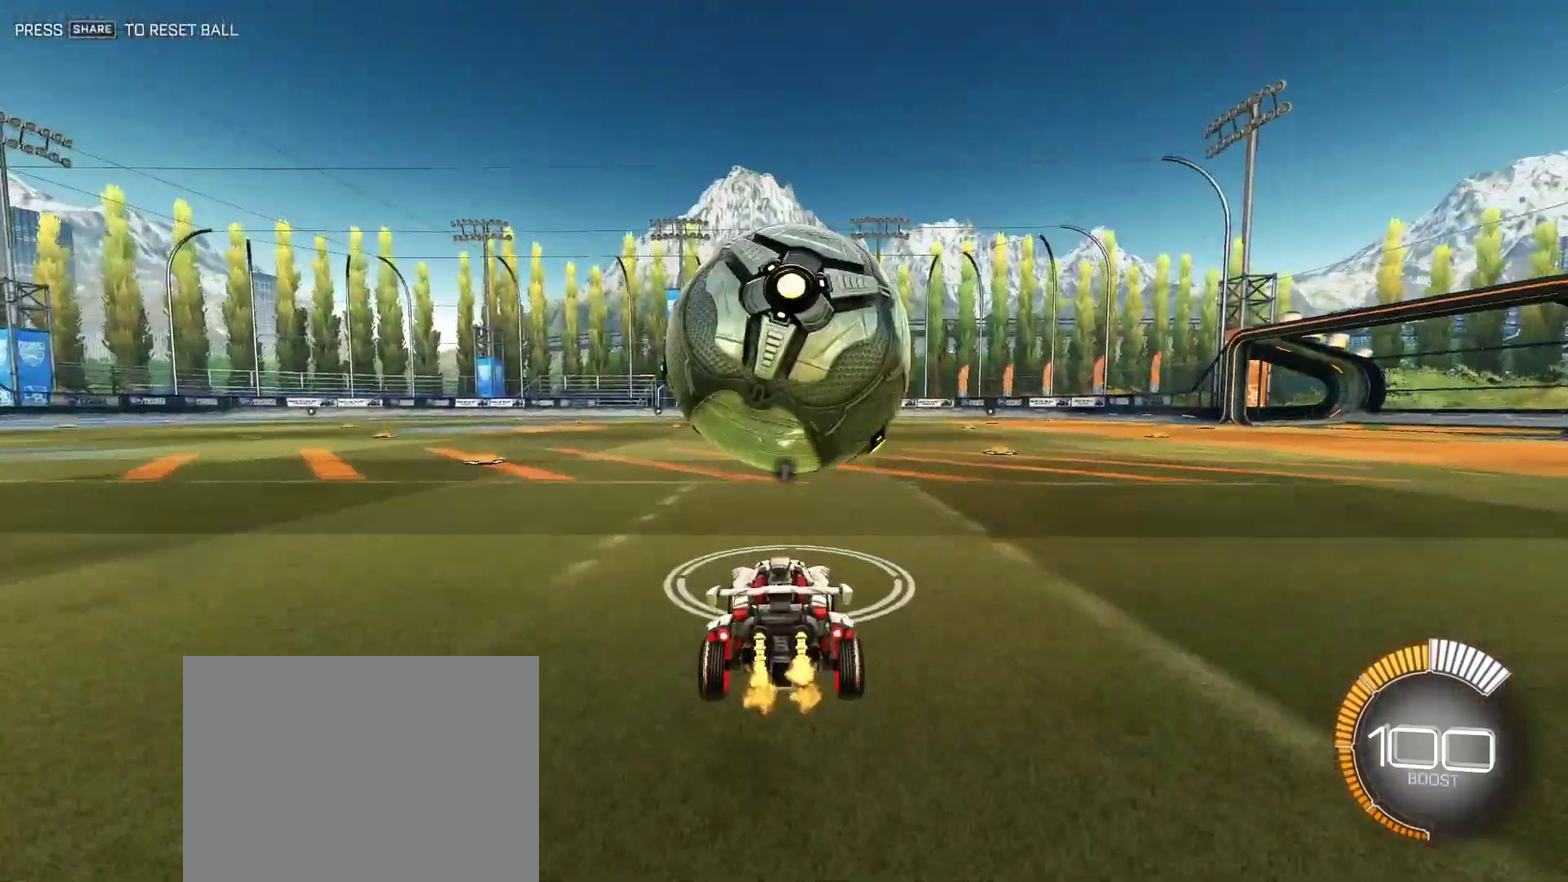
{"dt_ms": 501, "buttons": ["R2"], "left_stick": "center", "right_stick": "center", "events": [[42, "left_stick", "down-left"], [125, "left_stick", "center"]]}
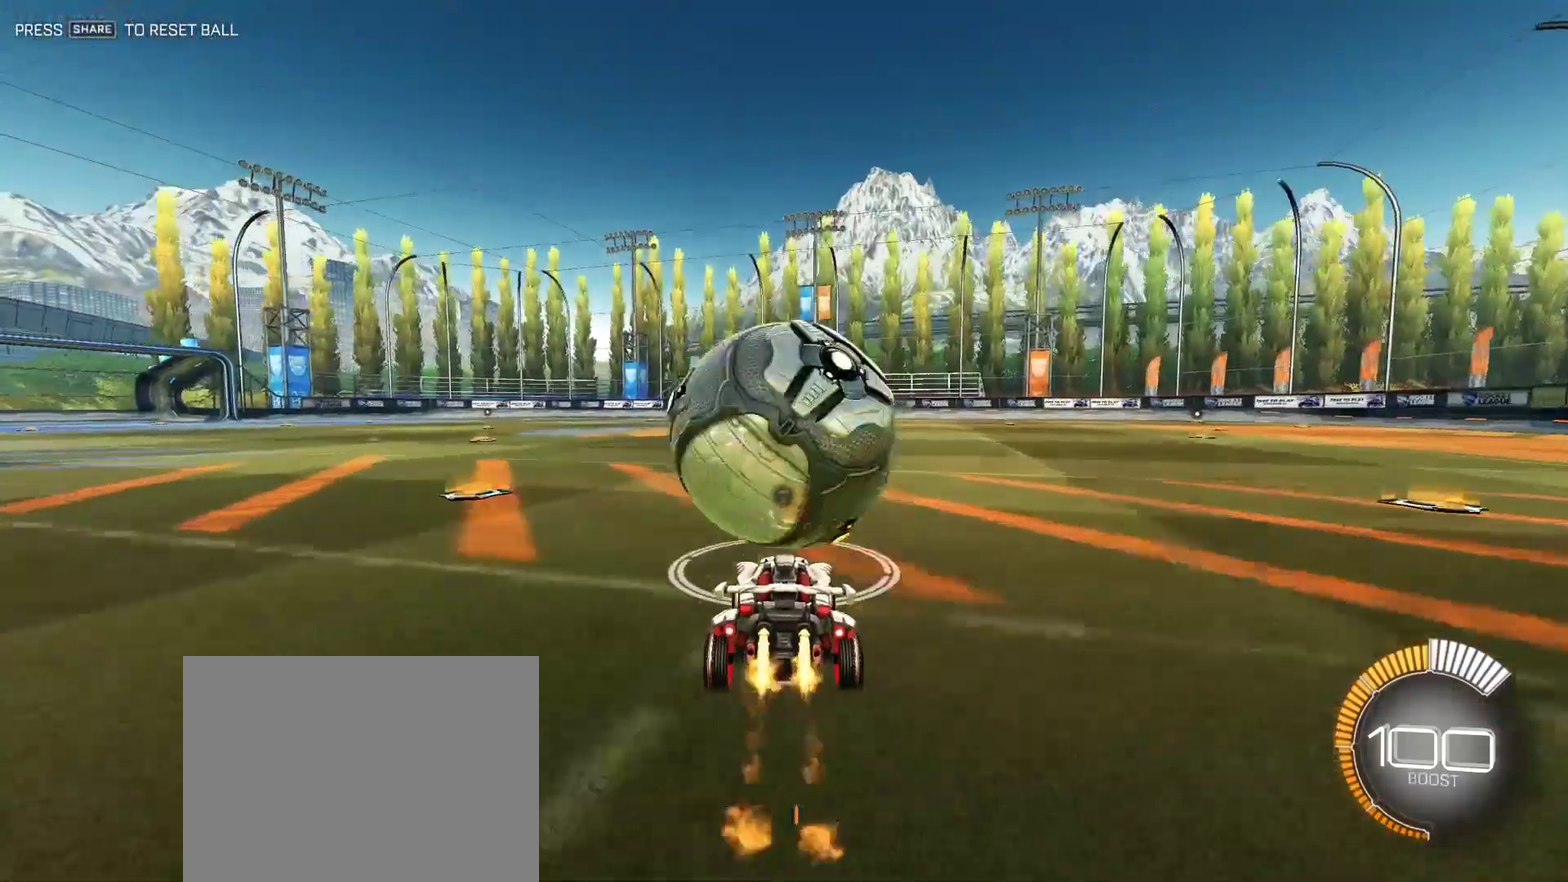
{"dt_ms": 292, "buttons": ["TRIANGLE", "R2"], "left_stick": "center", "right_stick": "center", "events": [[250, "TRIANGLE", "down"]]}
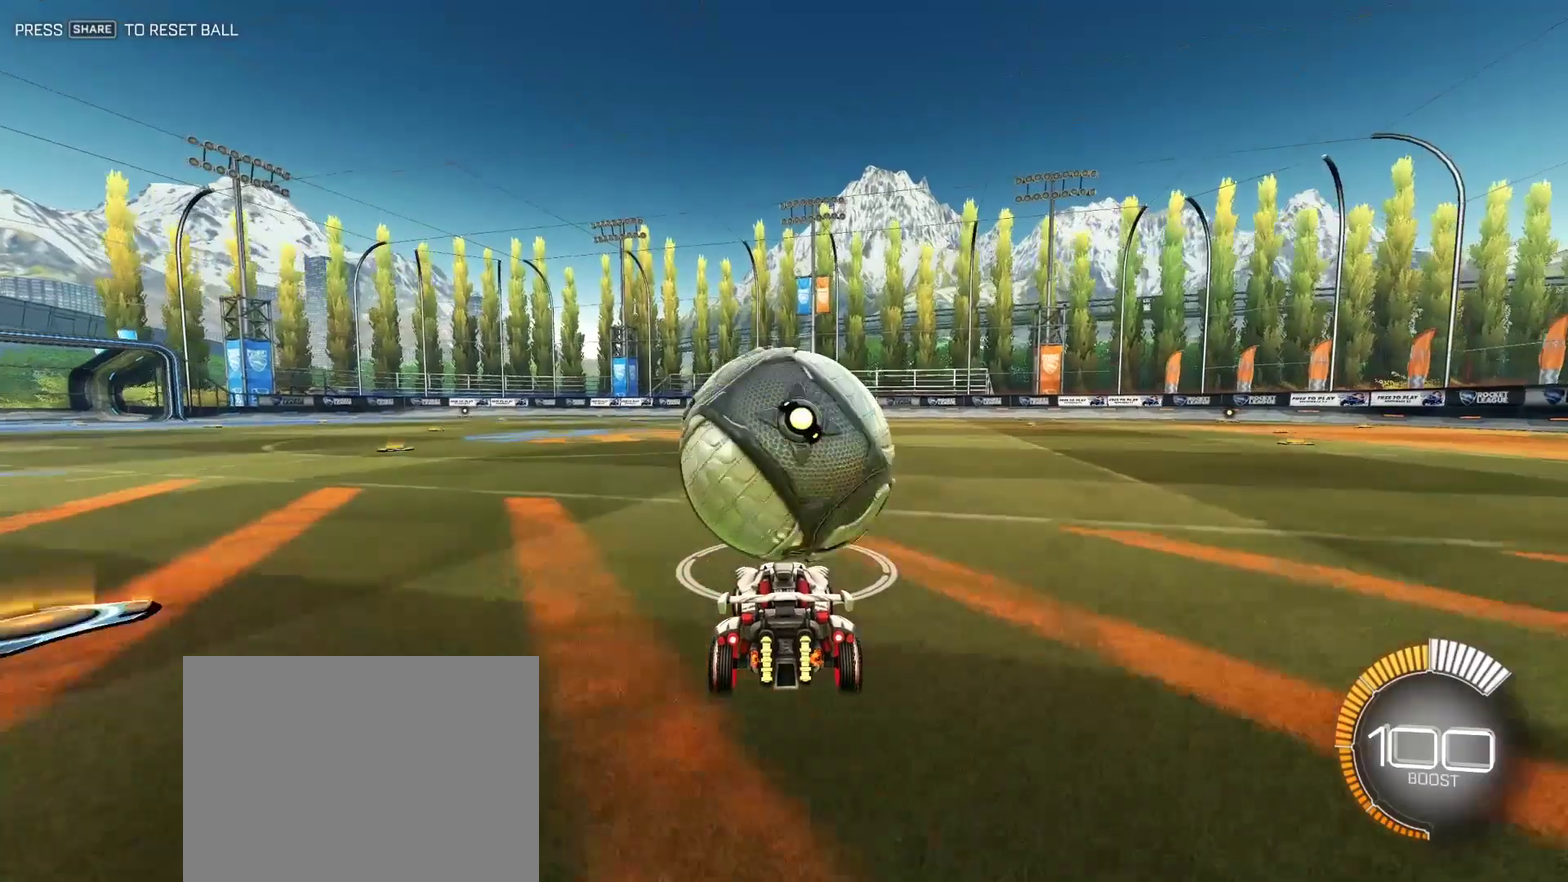
{"dt_ms": 709, "buttons": ["R2"], "left_stick": "center", "right_stick": "center", "events": [[83, "TRIANGLE", "up"]]}
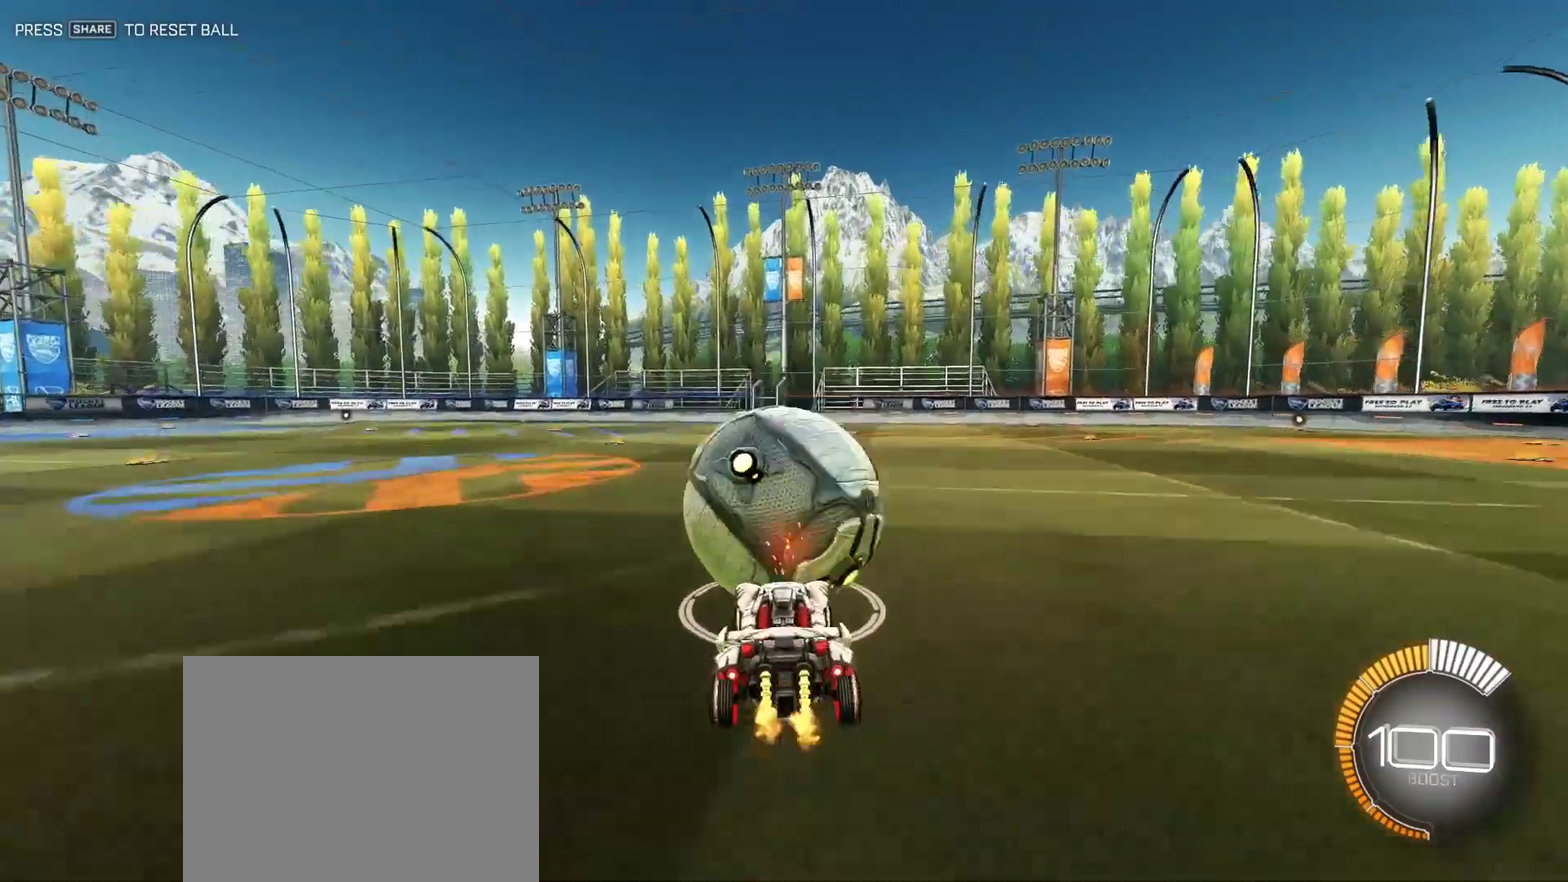
{"dt_ms": 417, "buttons": ["R2"], "left_stick": "center", "right_stick": "center", "events": []}
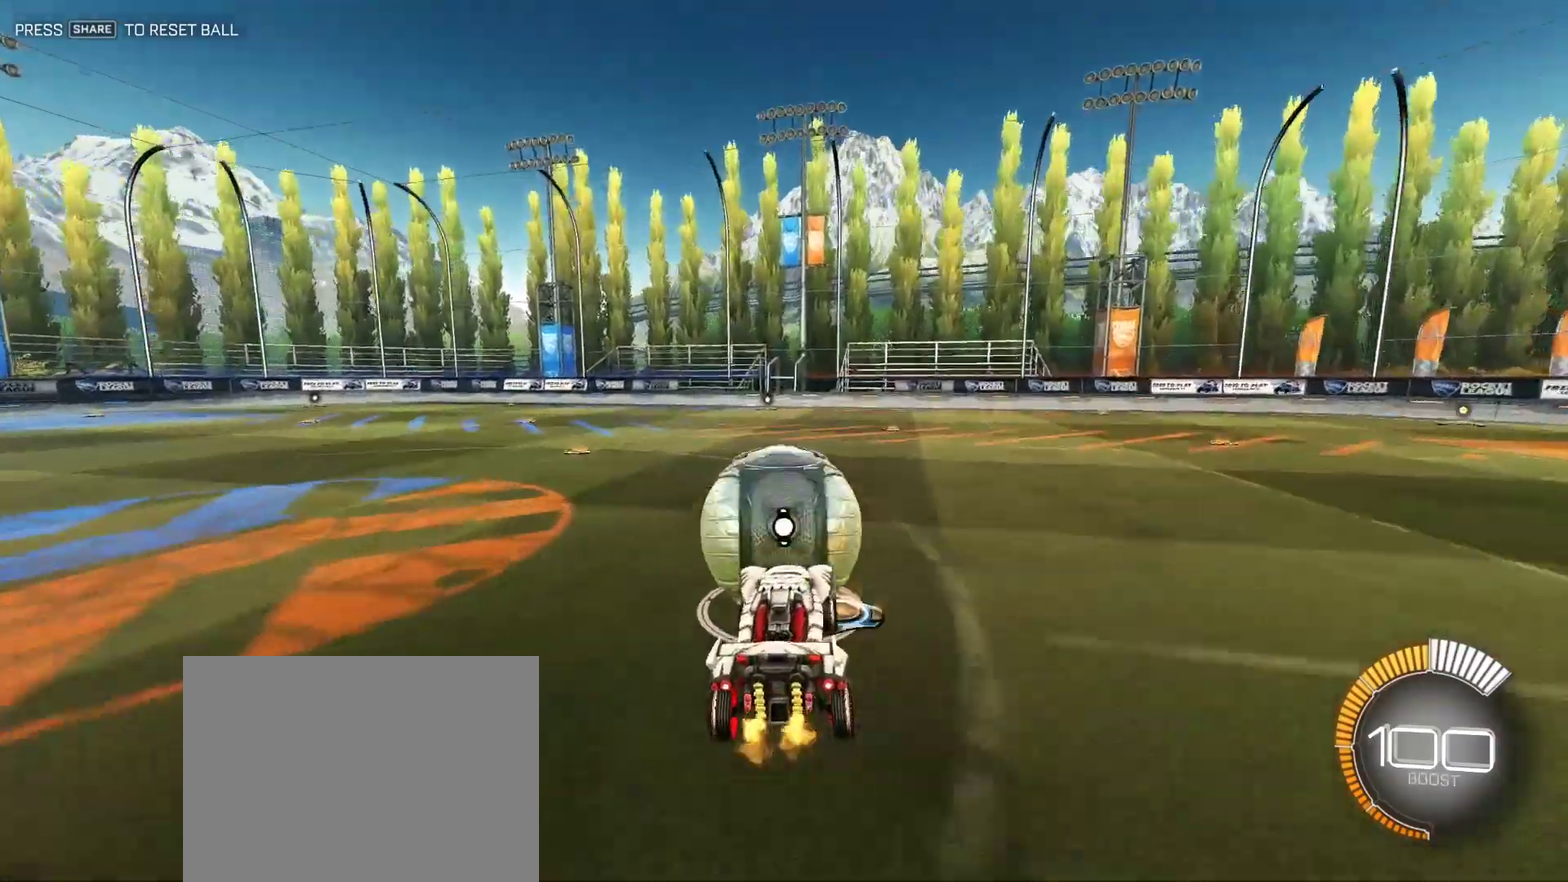
{"dt_ms": 584, "buttons": ["R2"], "left_stick": "up", "right_stick": "center", "events": [[125, "left_stick", "down"], [292, "left_stick", "center"], [459, "left_stick", "up"], [500, "CROSS", "down"], [584, "CROSS", "up"]]}
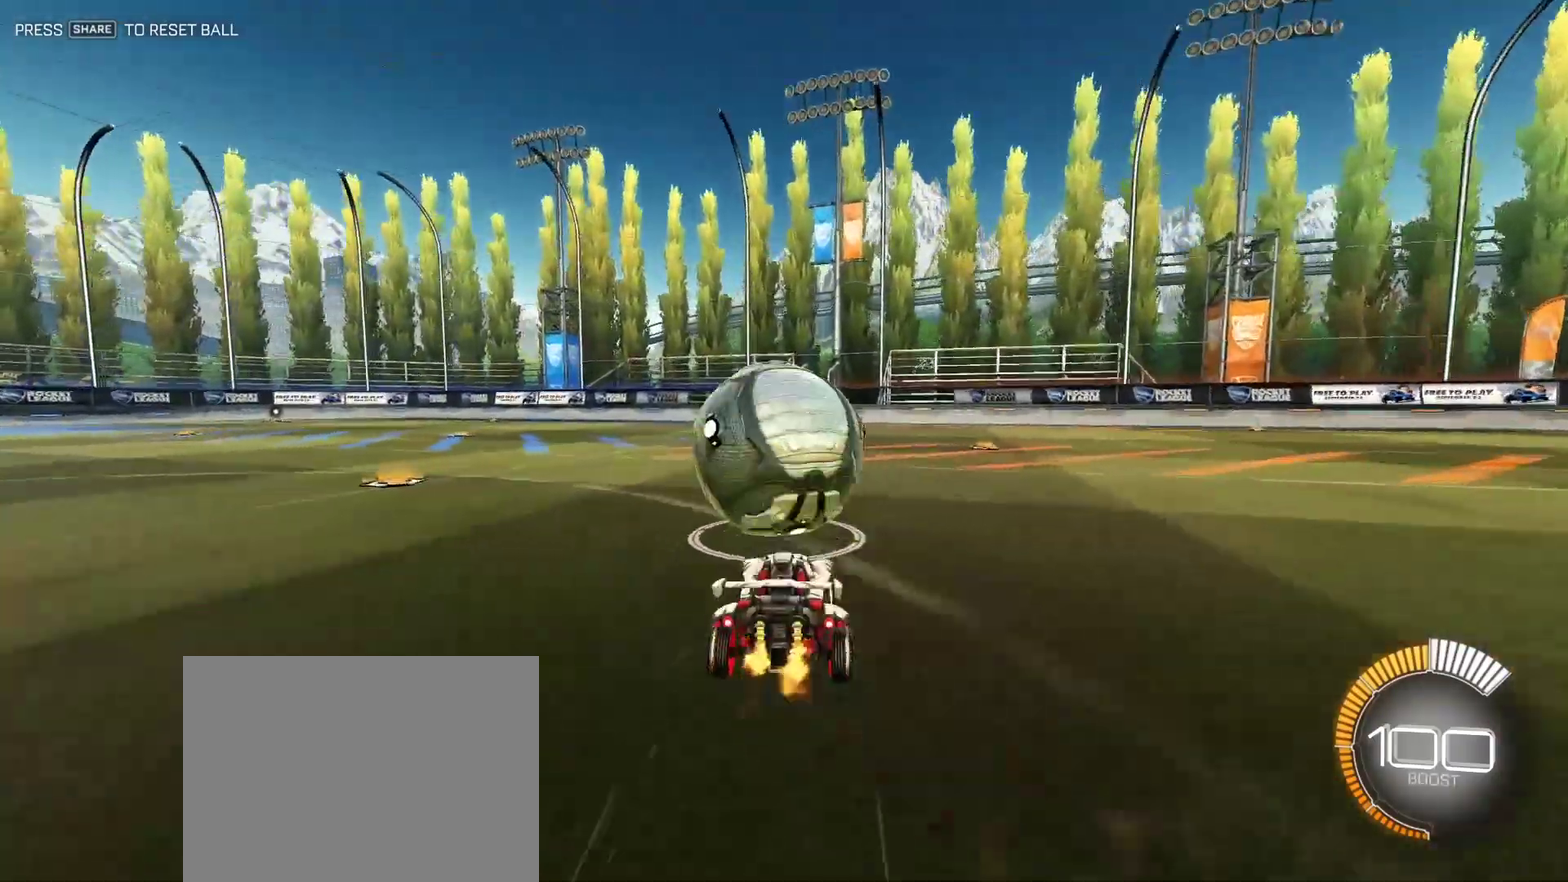
{"dt_ms": 709, "buttons": ["R2"], "left_stick": "center", "right_stick": "center", "events": [[42, "left_stick", "center"]]}
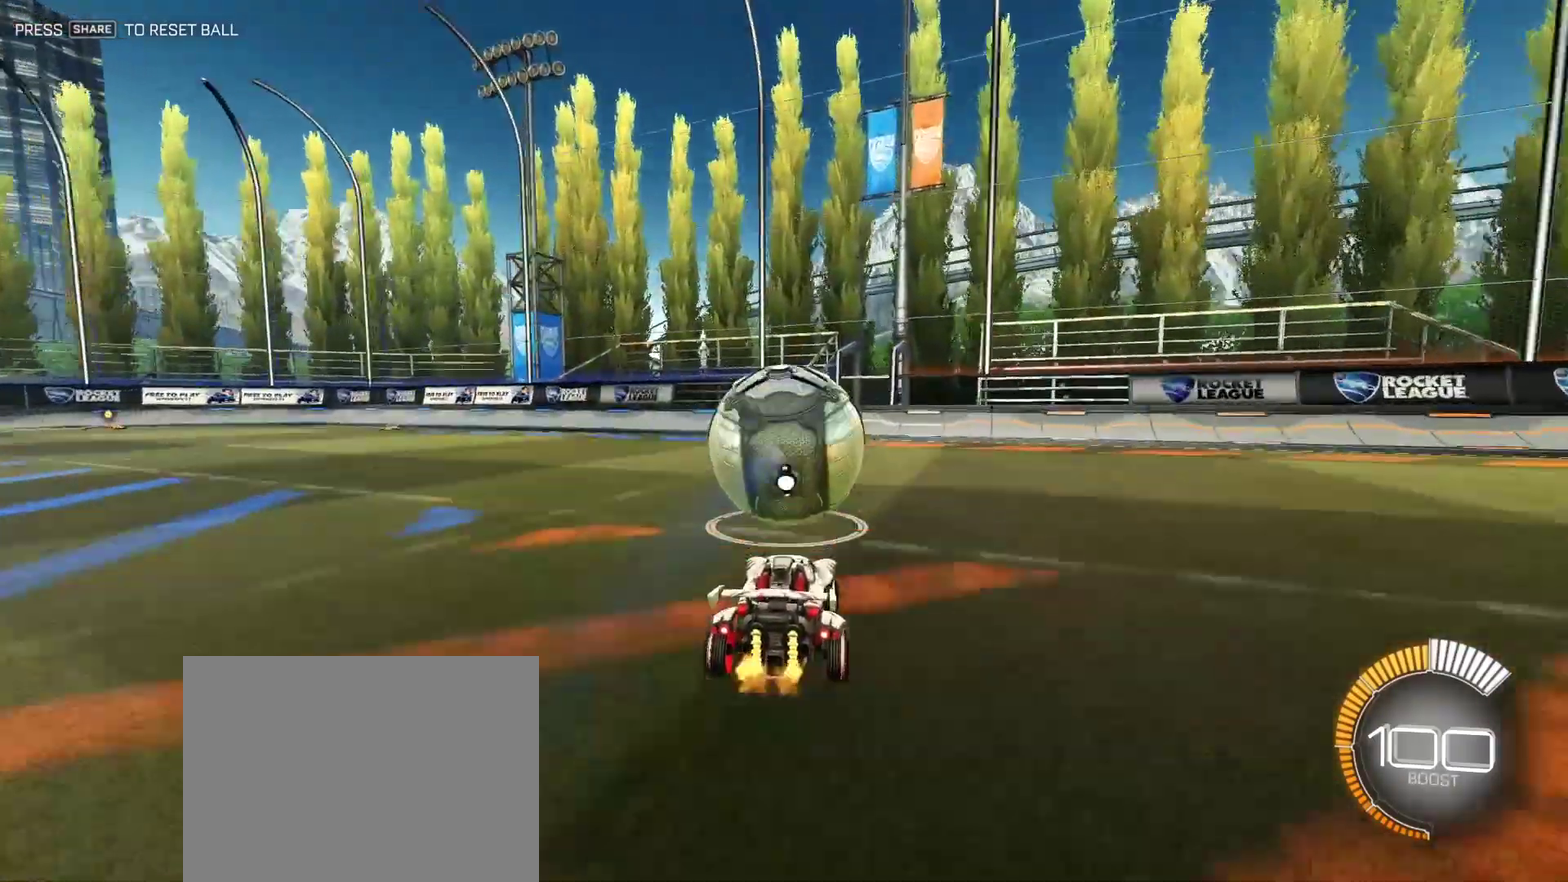
{"dt_ms": 292, "buttons": ["R2"], "left_stick": "center", "right_stick": "center", "events": []}
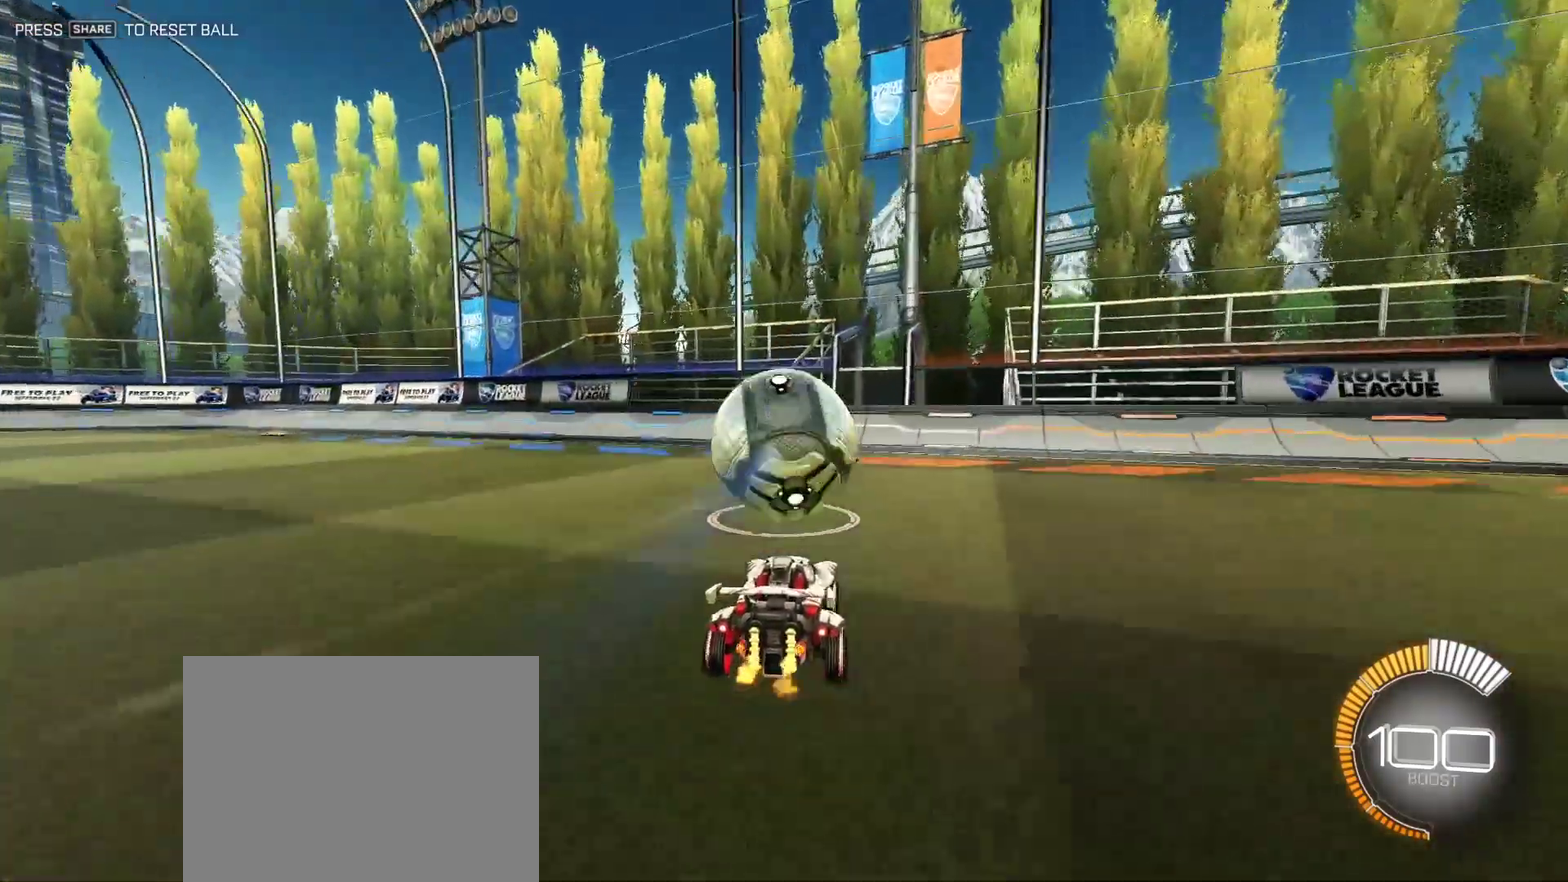
{"dt_ms": 417, "buttons": ["L1"], "left_stick": "left", "right_stick": "center", "events": [[208, "R2", "up"], [333, "L1", "down"], [333, "L2", "down"], [333, "left_stick", "left"], [417, "L2", "up"]]}
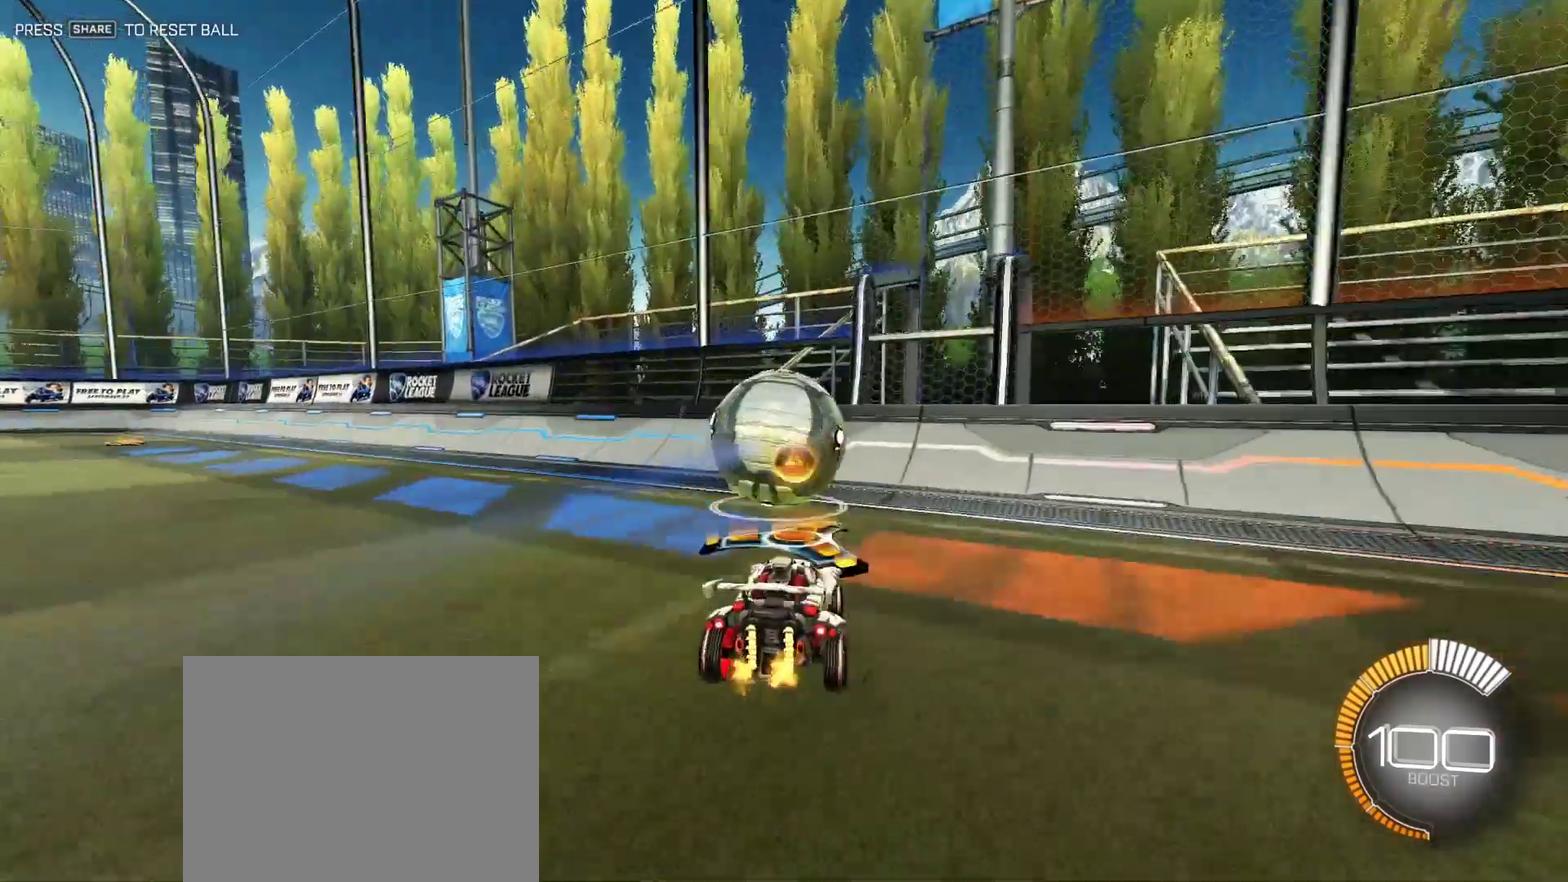
{"dt_ms": 667, "buttons": ["R2"], "left_stick": "center", "right_stick": "center", "events": [[125, "L1", "up"], [167, "R2", "down"], [626, "left_stick", "center"]]}
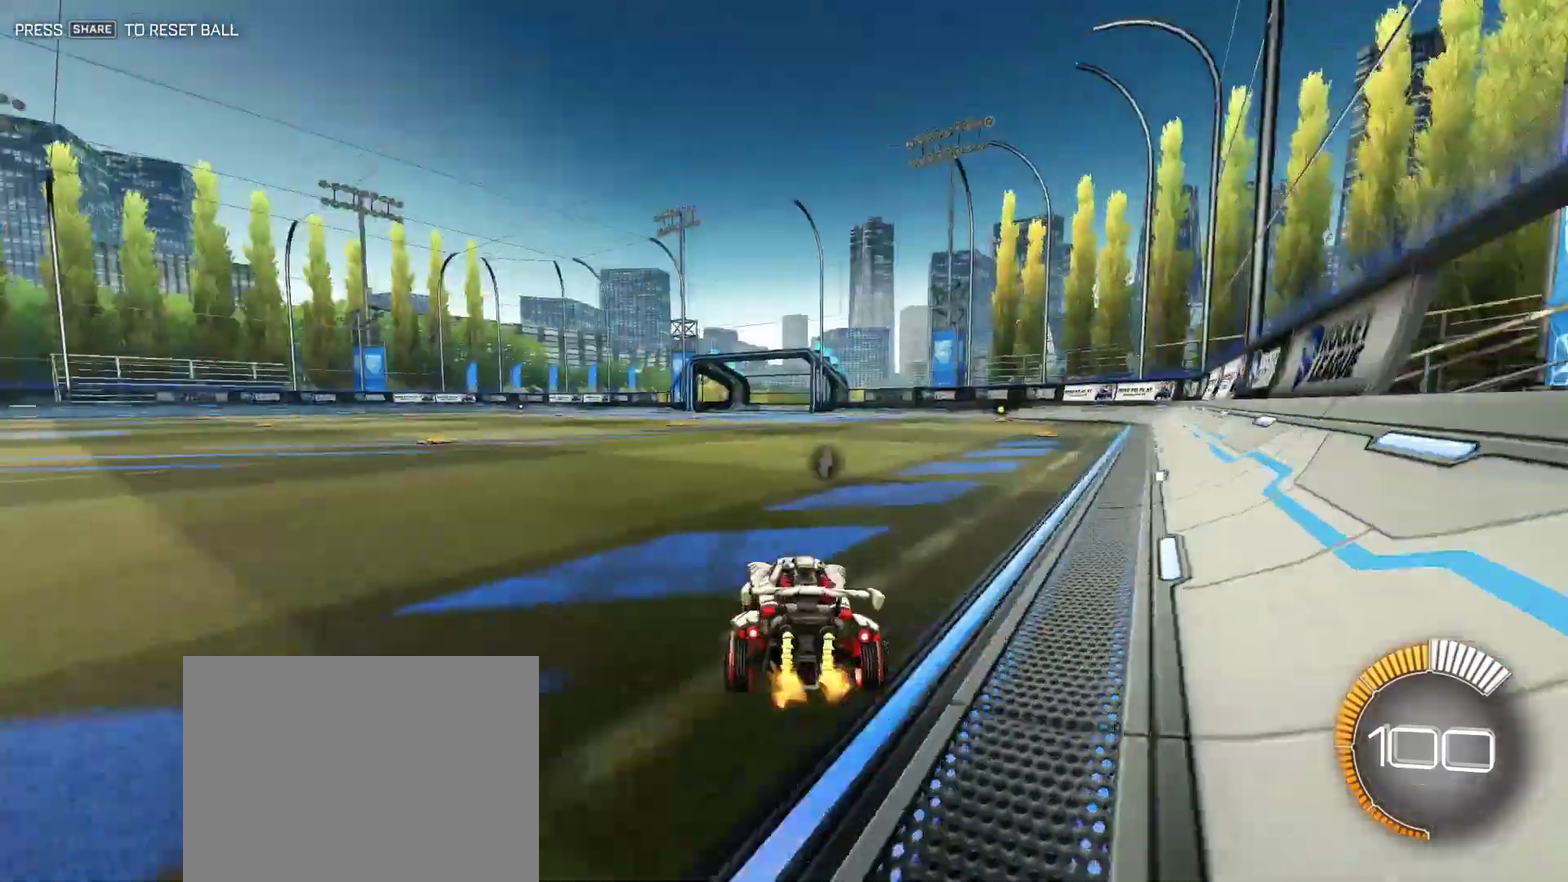
{"dt_ms": 417, "buttons": ["R2"], "left_stick": "center", "right_stick": "center", "events": [[250, "left_stick", "right"], [376, "left_stick", "center"]]}
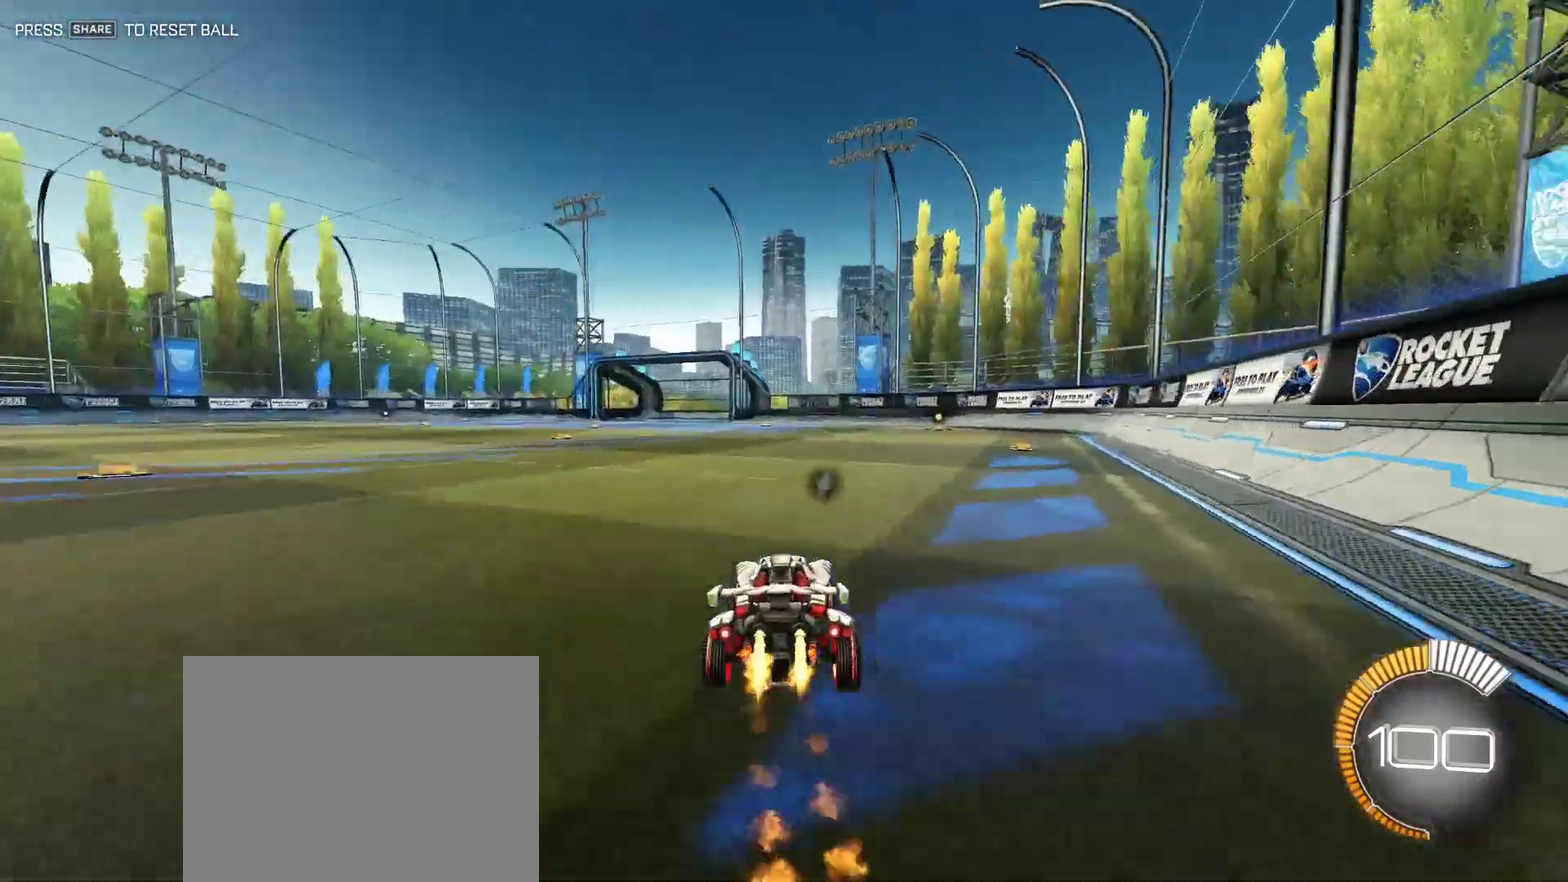
{"dt_ms": 501, "buttons": ["R2"], "left_stick": "right", "right_stick": "center", "events": [[459, "left_stick", "right"]]}
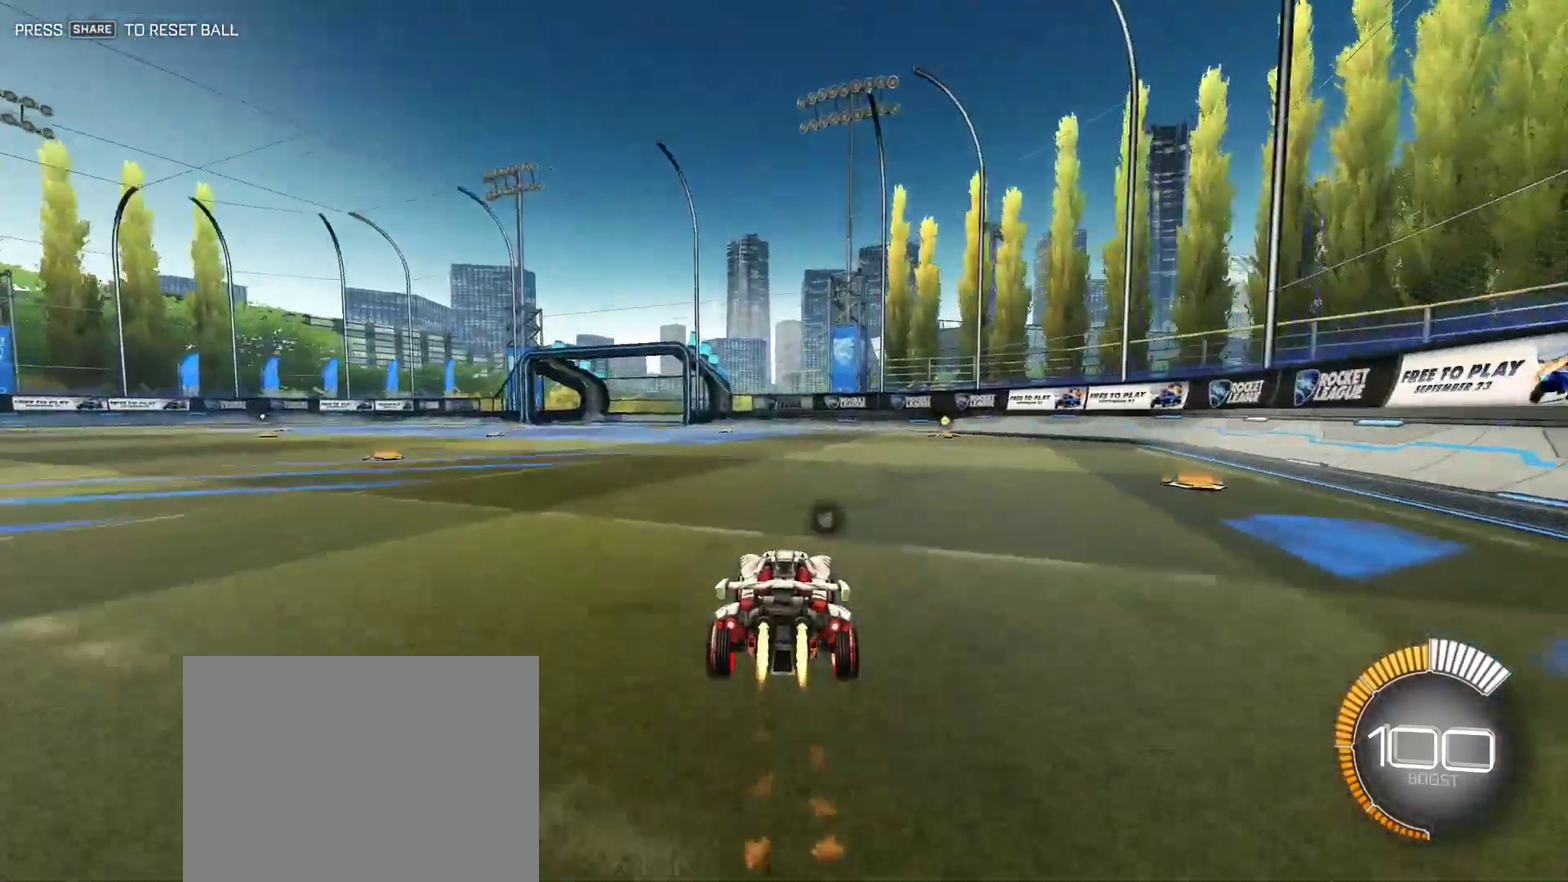
{"dt_ms": 500, "buttons": ["R2"], "left_stick": "left", "right_stick": "center", "events": [[42, "left_stick", "center"], [500, "left_stick", "left"]]}
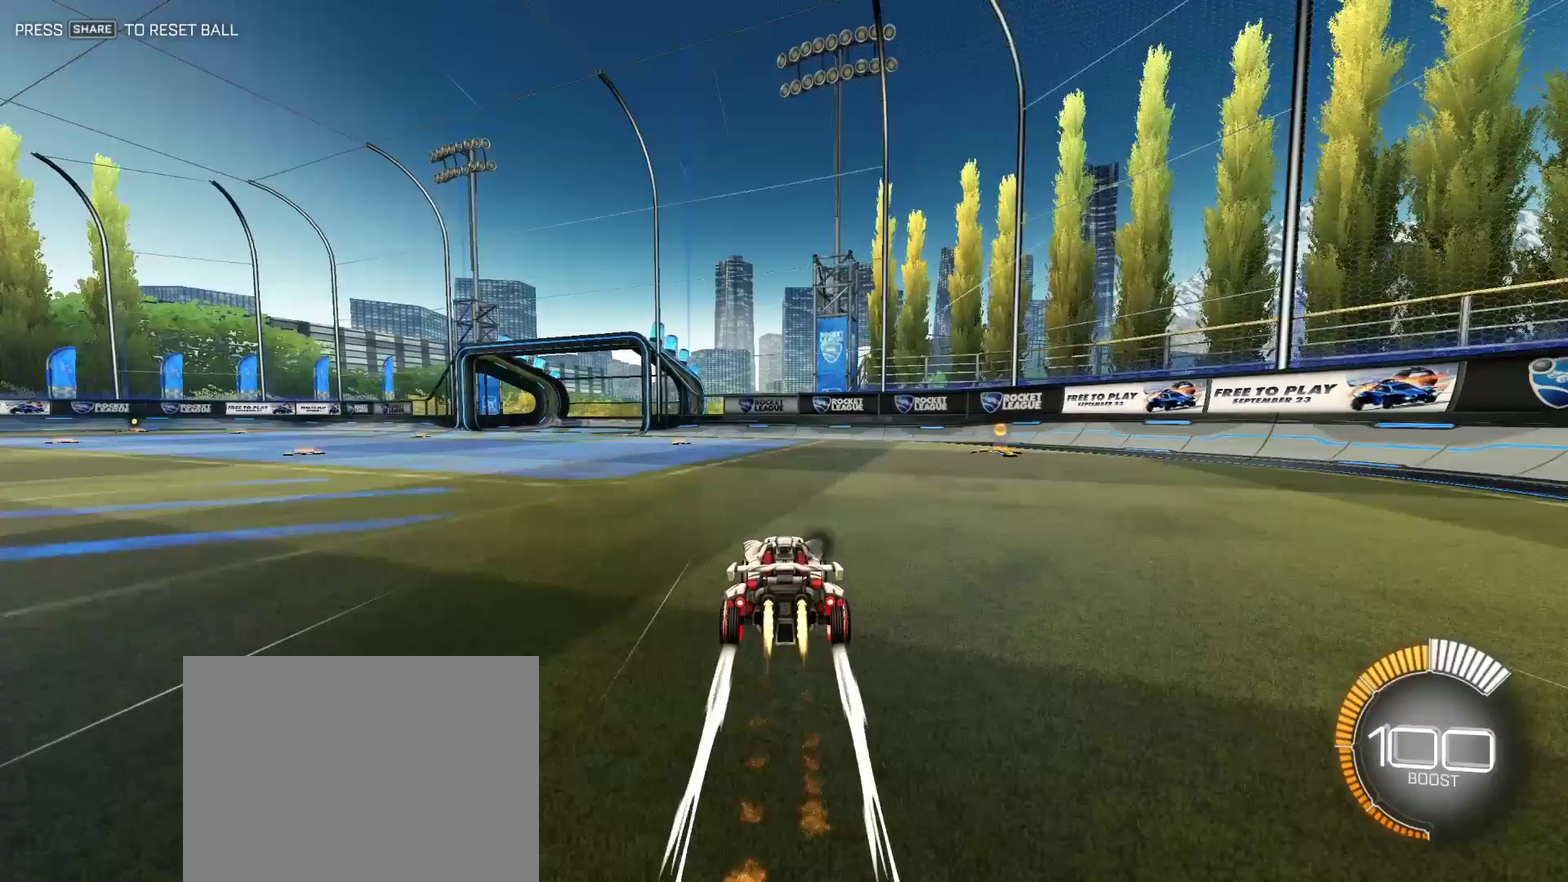
{"dt_ms": 417, "buttons": ["R2"], "left_stick": "left", "right_stick": "center", "events": [[209, "left_stick", "center"], [376, "left_stick", "left"]]}
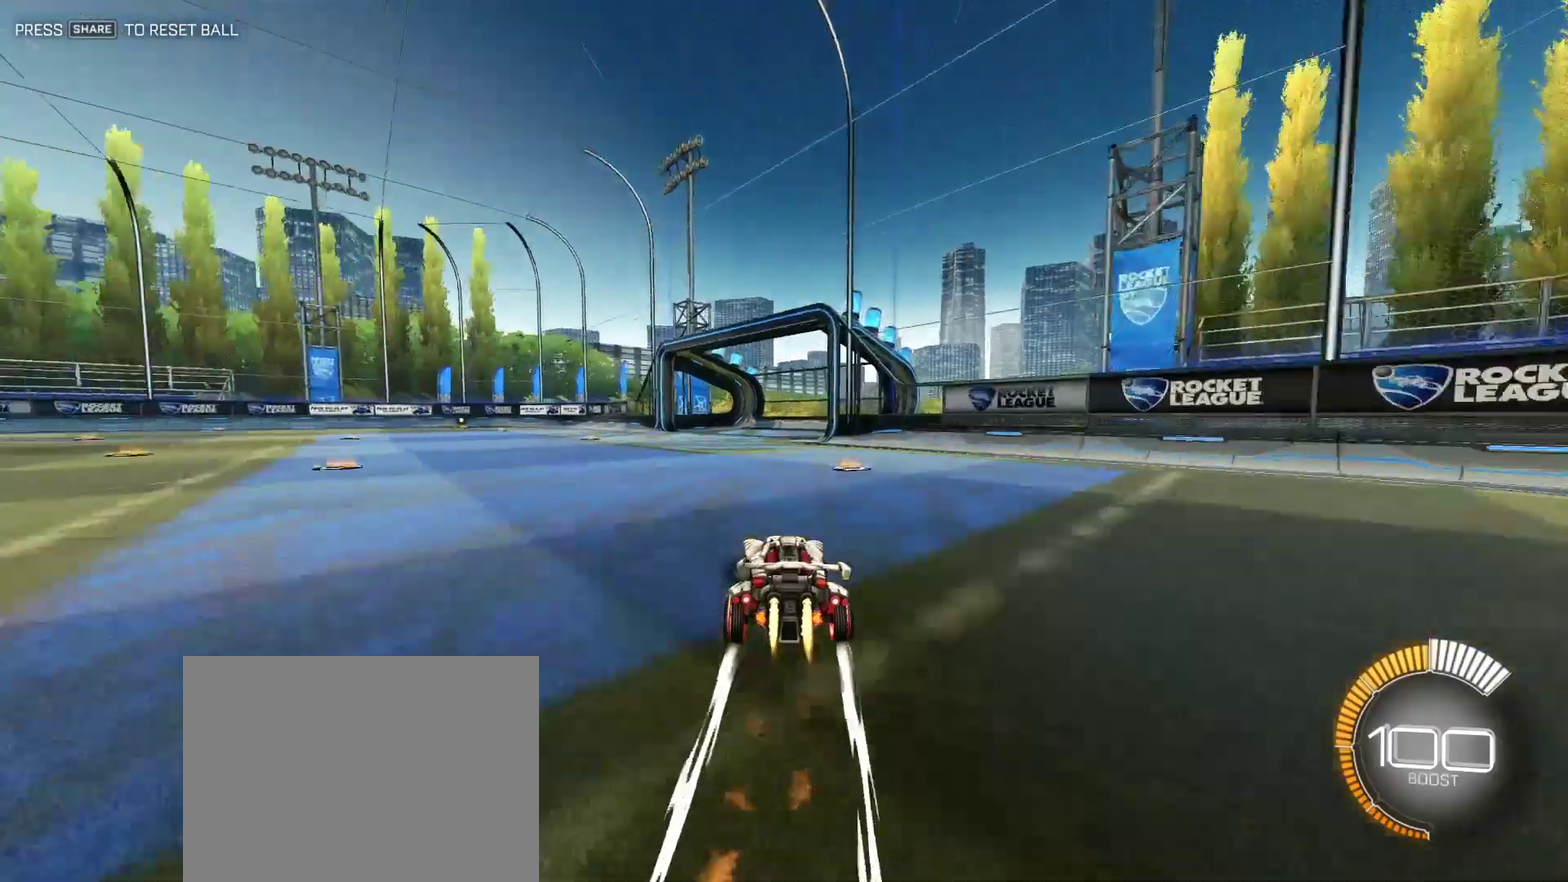
{"dt_ms": 584, "buttons": ["R2"], "left_stick": "center", "right_stick": "center", "events": [[292, "left_stick", "center"]]}
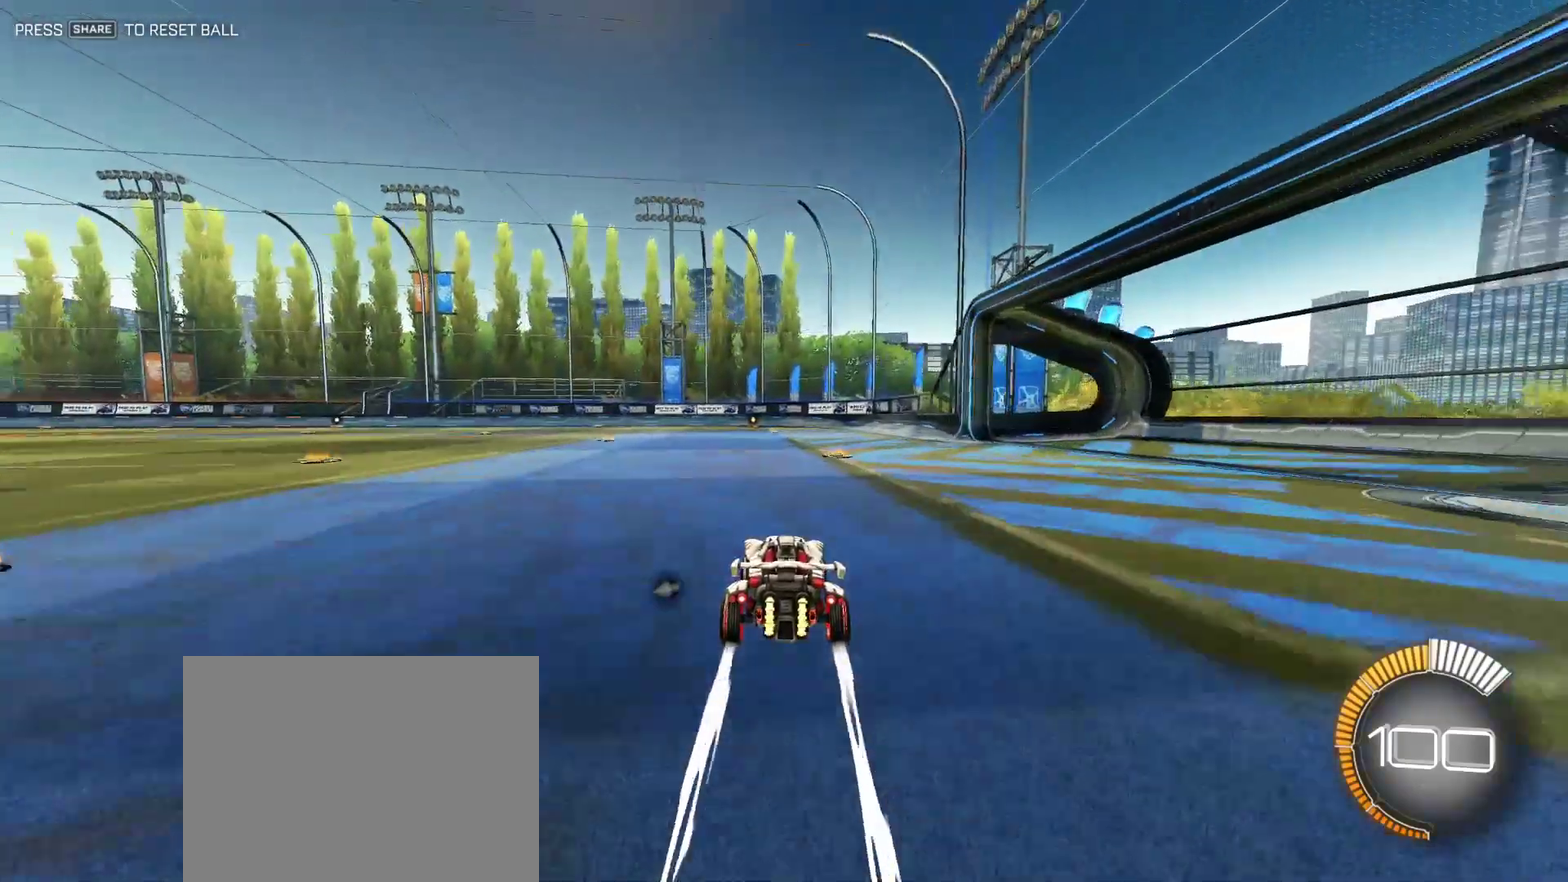
{"dt_ms": 709, "buttons": ["L1", "L2"], "left_stick": "left", "right_stick": "center", "events": [[459, "left_stick", "left"], [543, "R2", "up"], [584, "L1", "down"], [584, "L2", "down"]]}
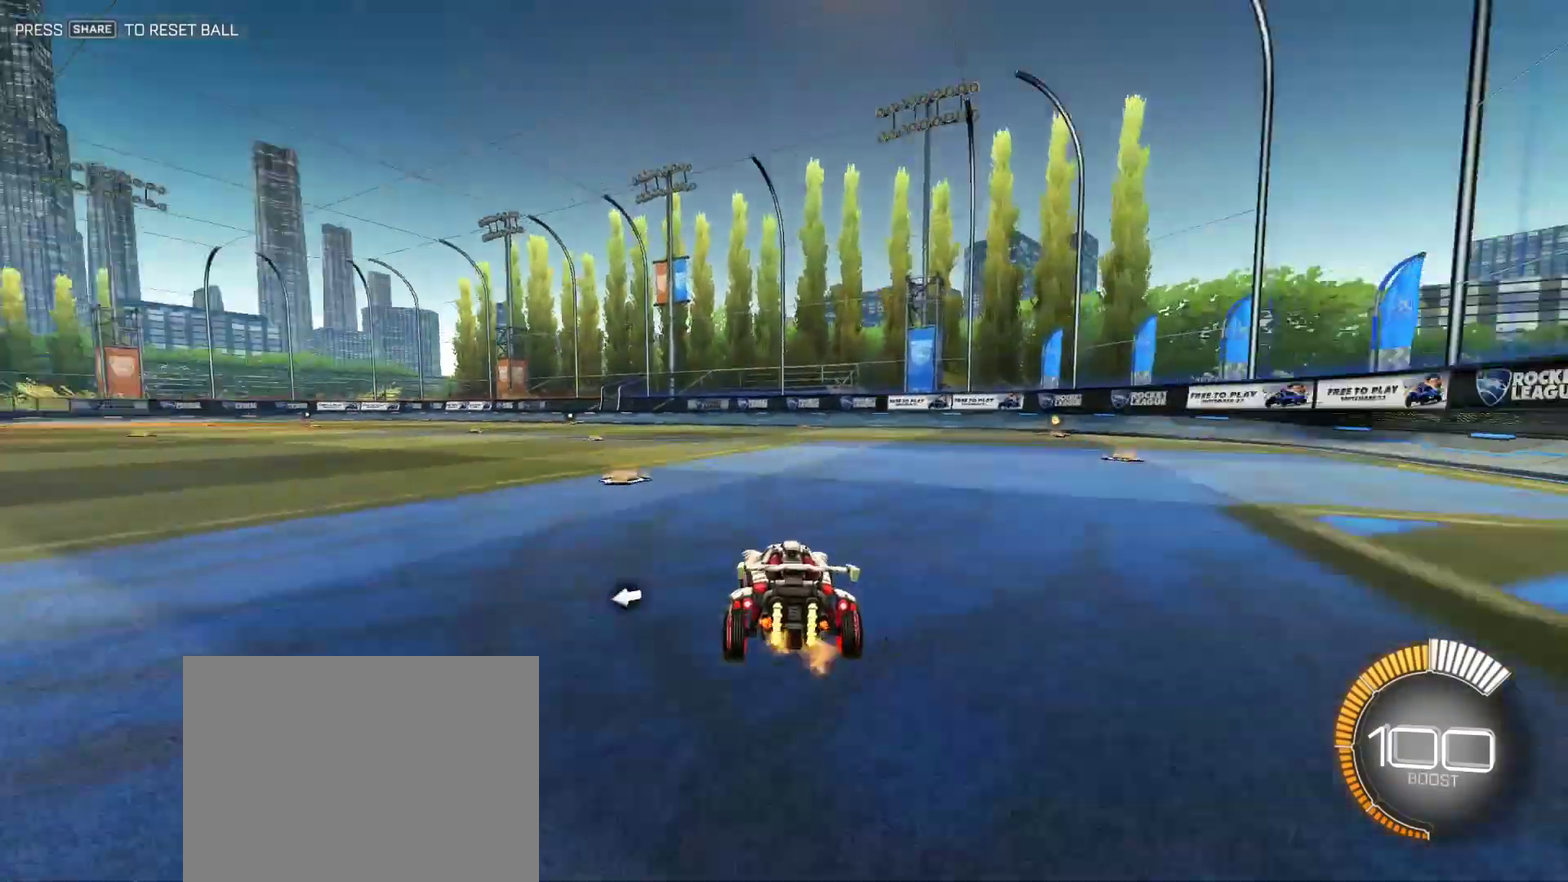
{"dt_ms": 292, "buttons": ["R2"], "left_stick": "center", "right_stick": "center", "events": [[209, "L1", "up"], [209, "L2", "up"], [292, "R2", "down"], [292, "left_stick", "center"]]}
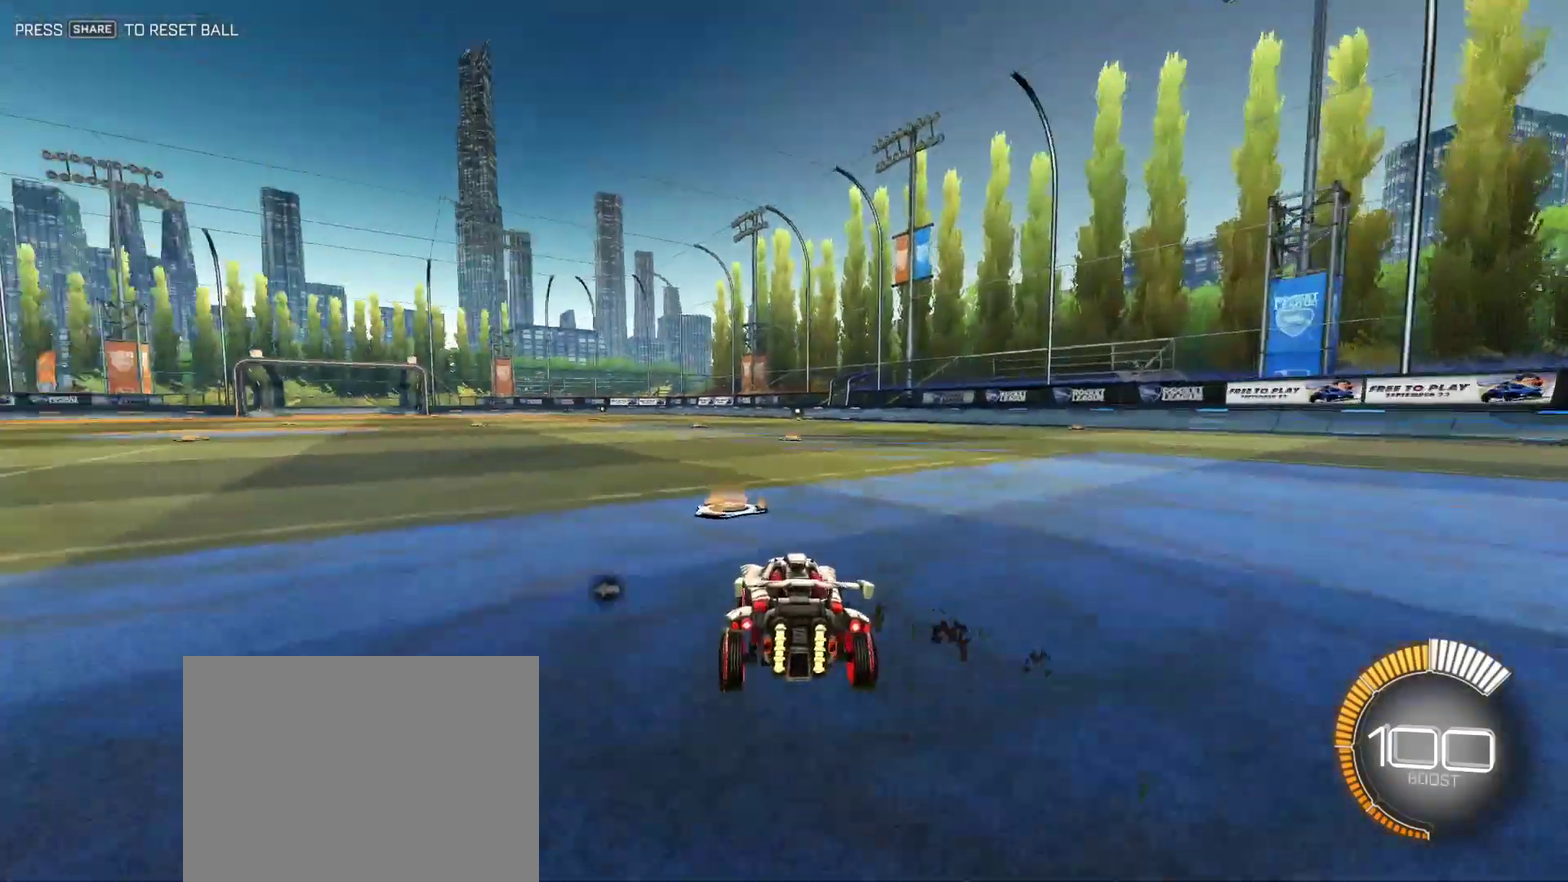
{"dt_ms": 584, "buttons": ["R2"], "left_stick": "center", "right_stick": "center", "events": [[292, "left_stick", "down-left"], [417, "left_stick", "center"]]}
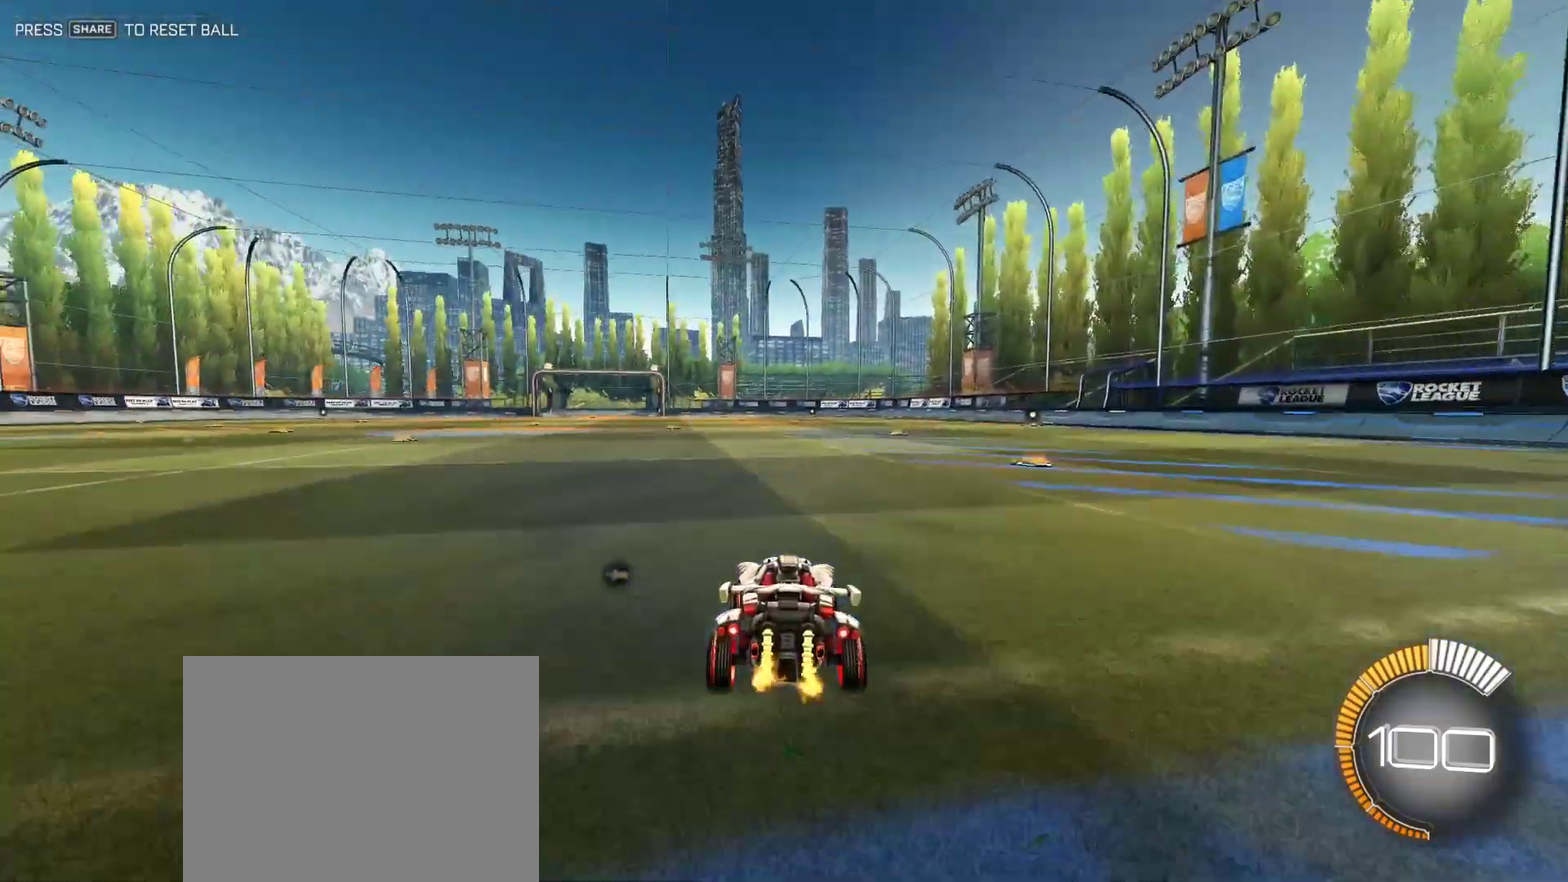
{"dt_ms": 417, "buttons": ["R2"], "left_stick": "center", "right_stick": "center", "events": [[167, "left_stick", "down-left"], [251, "left_stick", "center"]]}
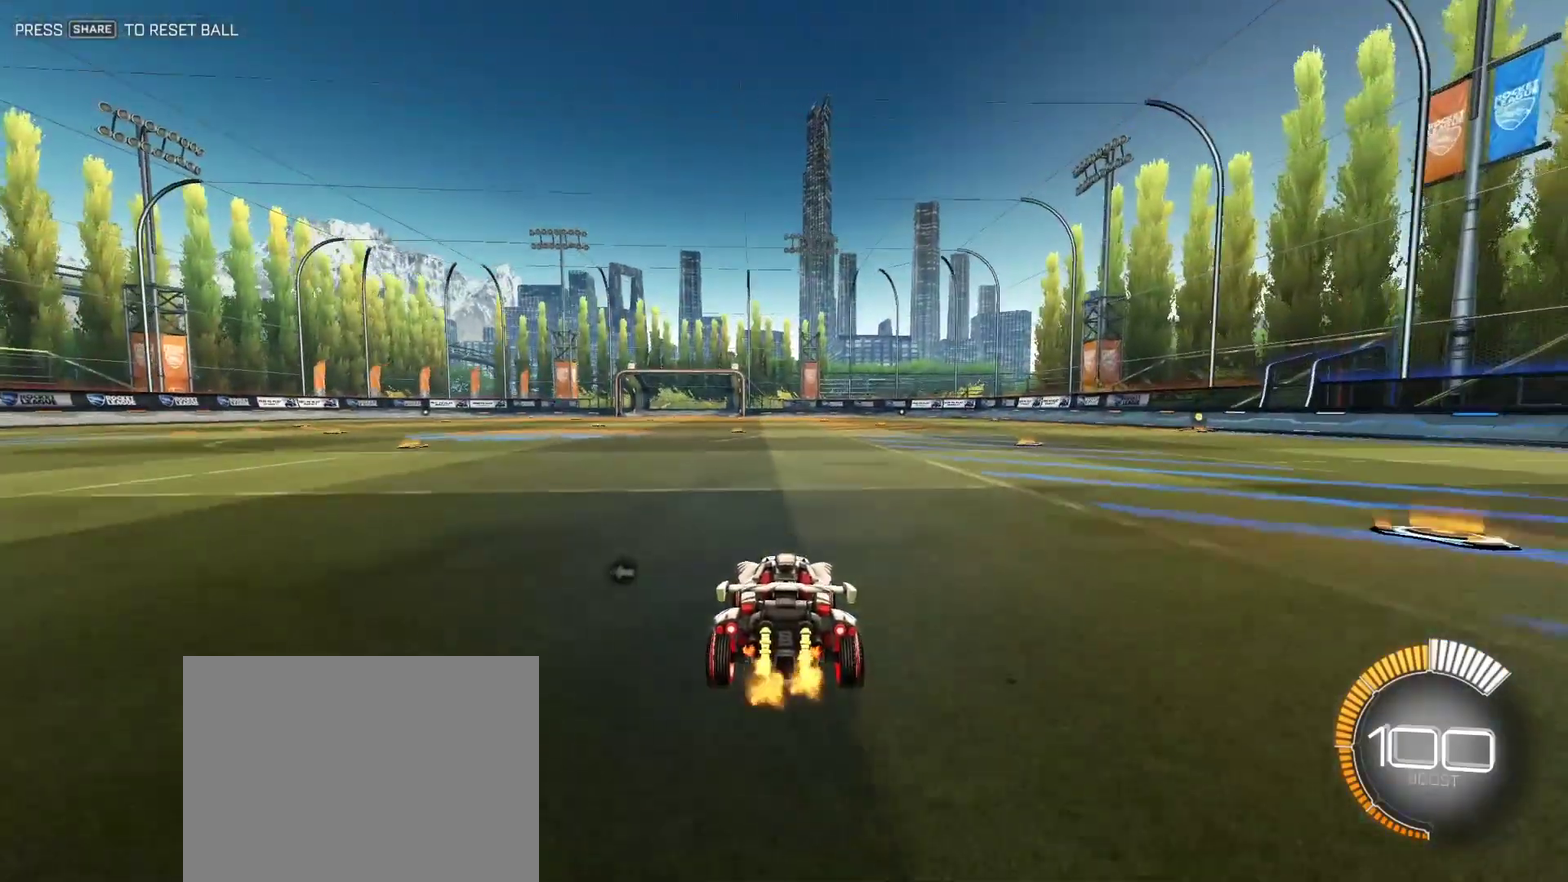
{"dt_ms": 417, "buttons": ["R2"], "left_stick": "up", "right_stick": "center", "events": [[167, "left_stick", "up"]]}
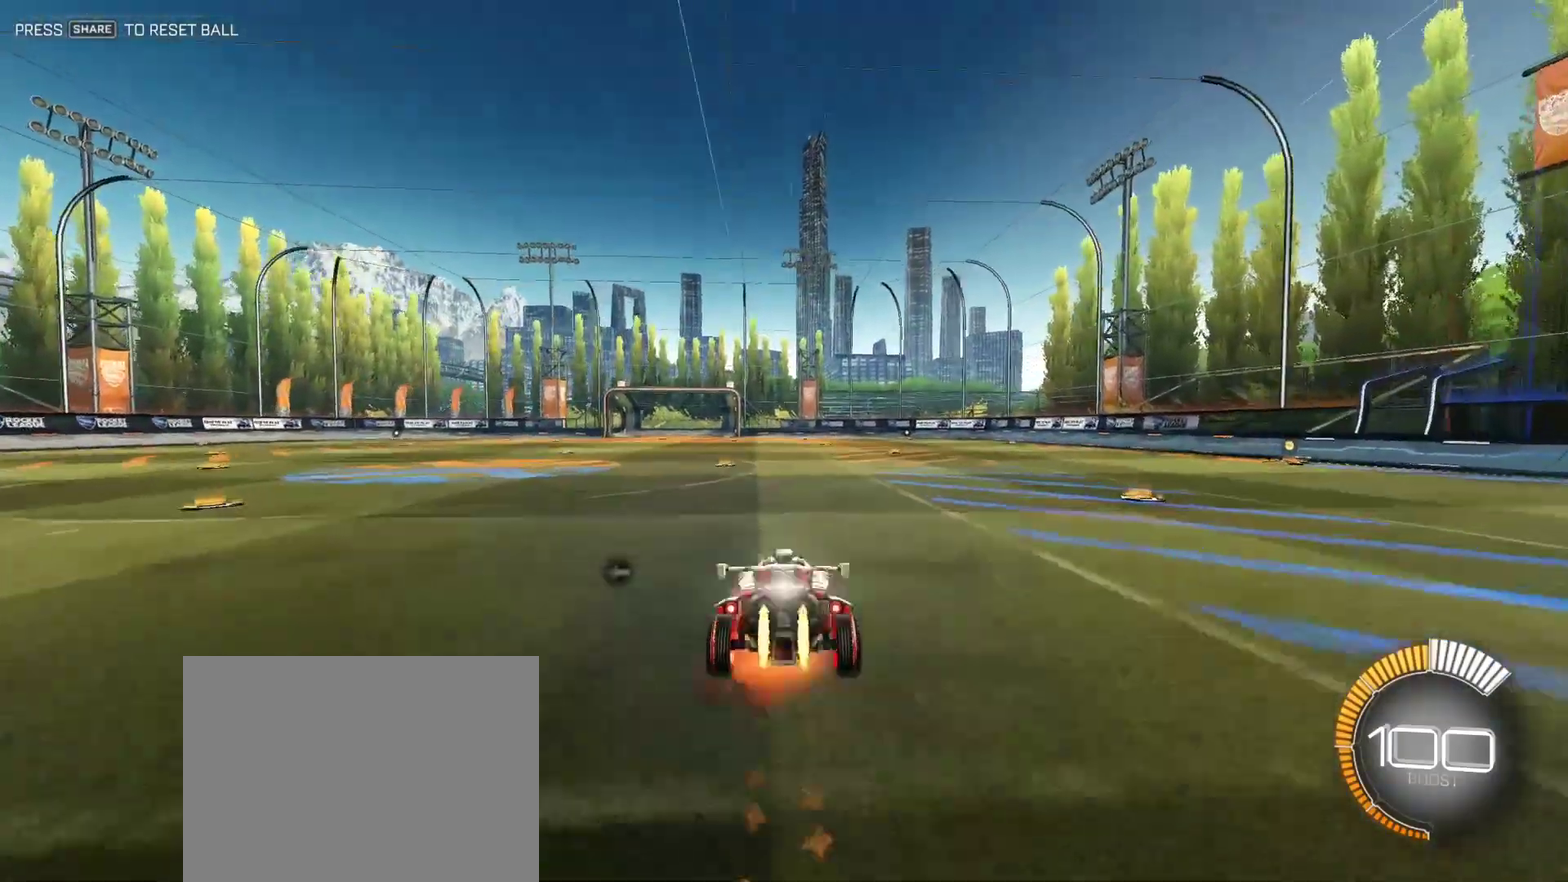
{"dt_ms": 584, "buttons": ["R2"], "left_stick": "center", "right_stick": "center", "events": [[42, "CROSS", "down"], [126, "CROSS", "up"], [251, "left_stick", "center"]]}
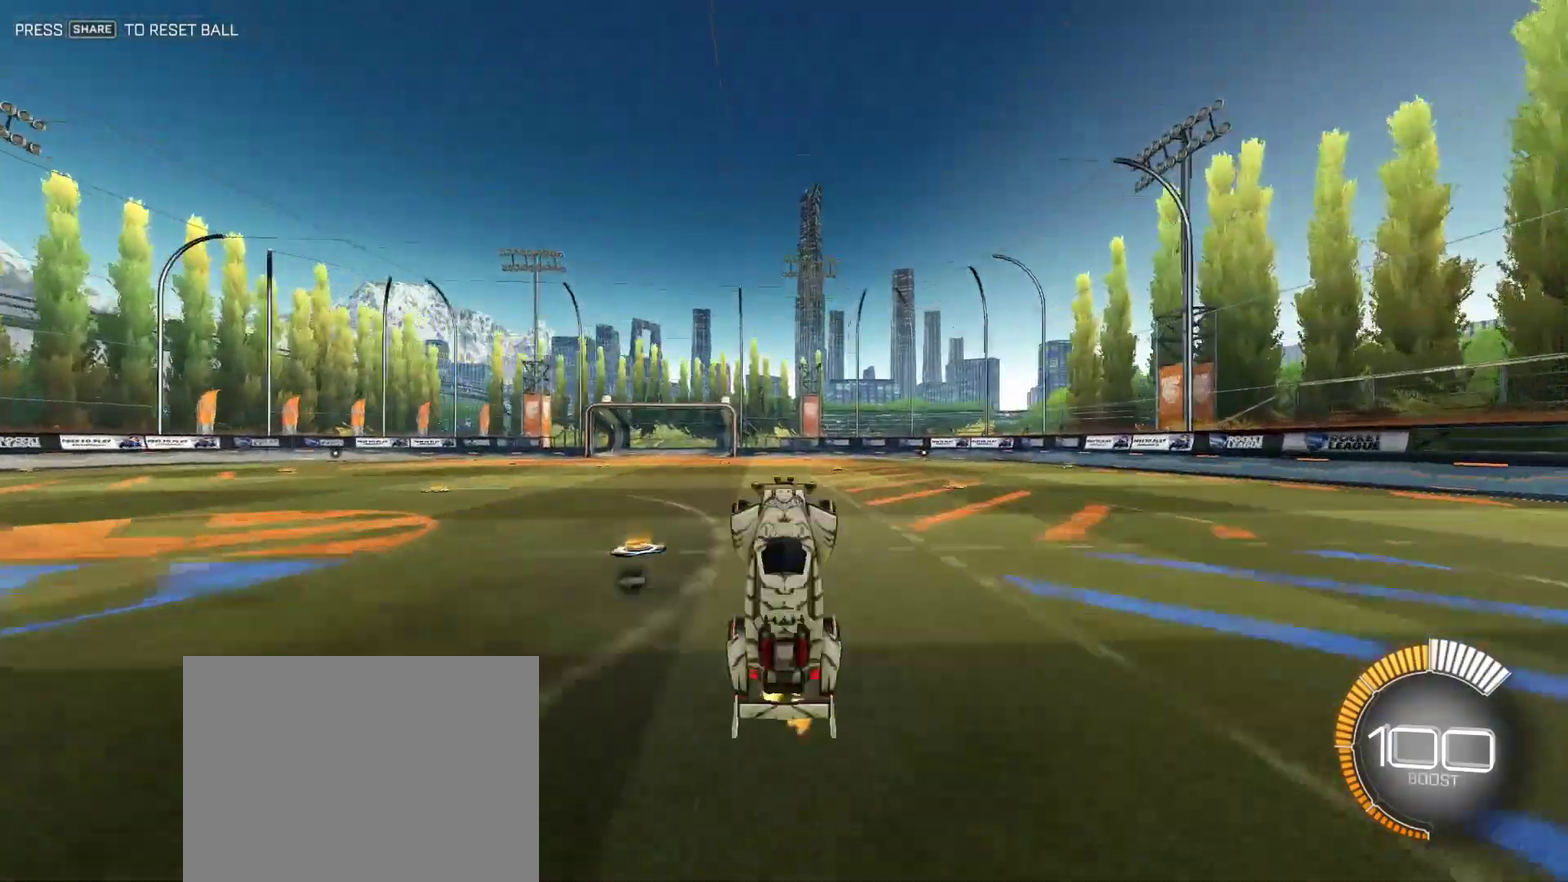
{"dt_ms": 376, "buttons": [], "left_stick": "center", "right_stick": "center", "events": [[84, "R2", "up"]]}
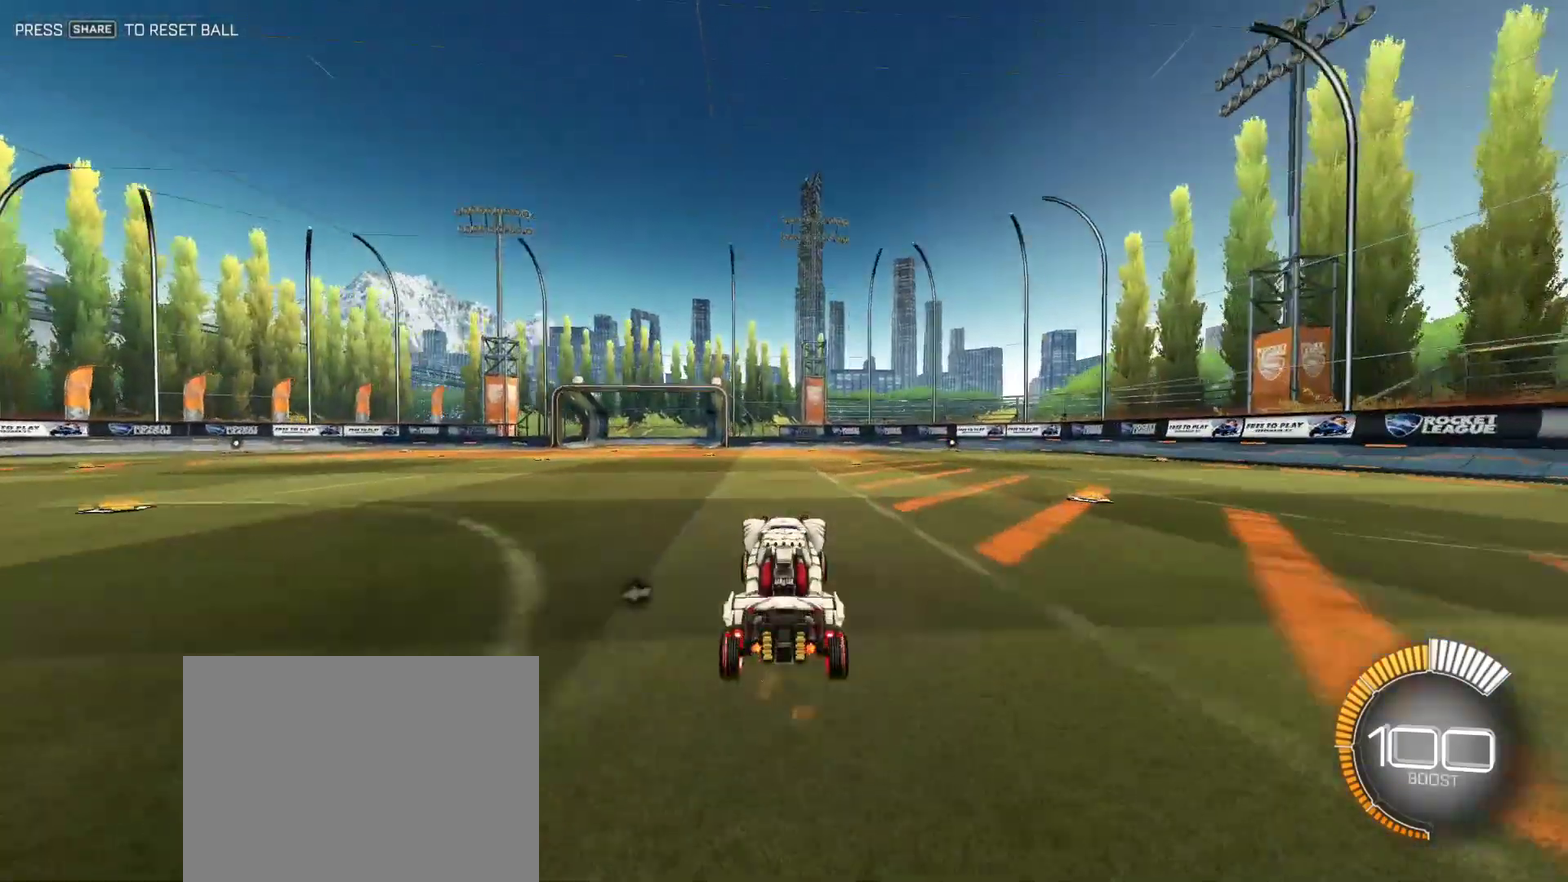
{"dt_ms": 625, "buttons": ["R2"], "left_stick": "left", "right_stick": "center", "events": [[208, "L1", "down"], [208, "L2", "down"], [417, "L1", "up"], [417, "L2", "up"], [417, "left_stick", "left"], [459, "R2", "down"]]}